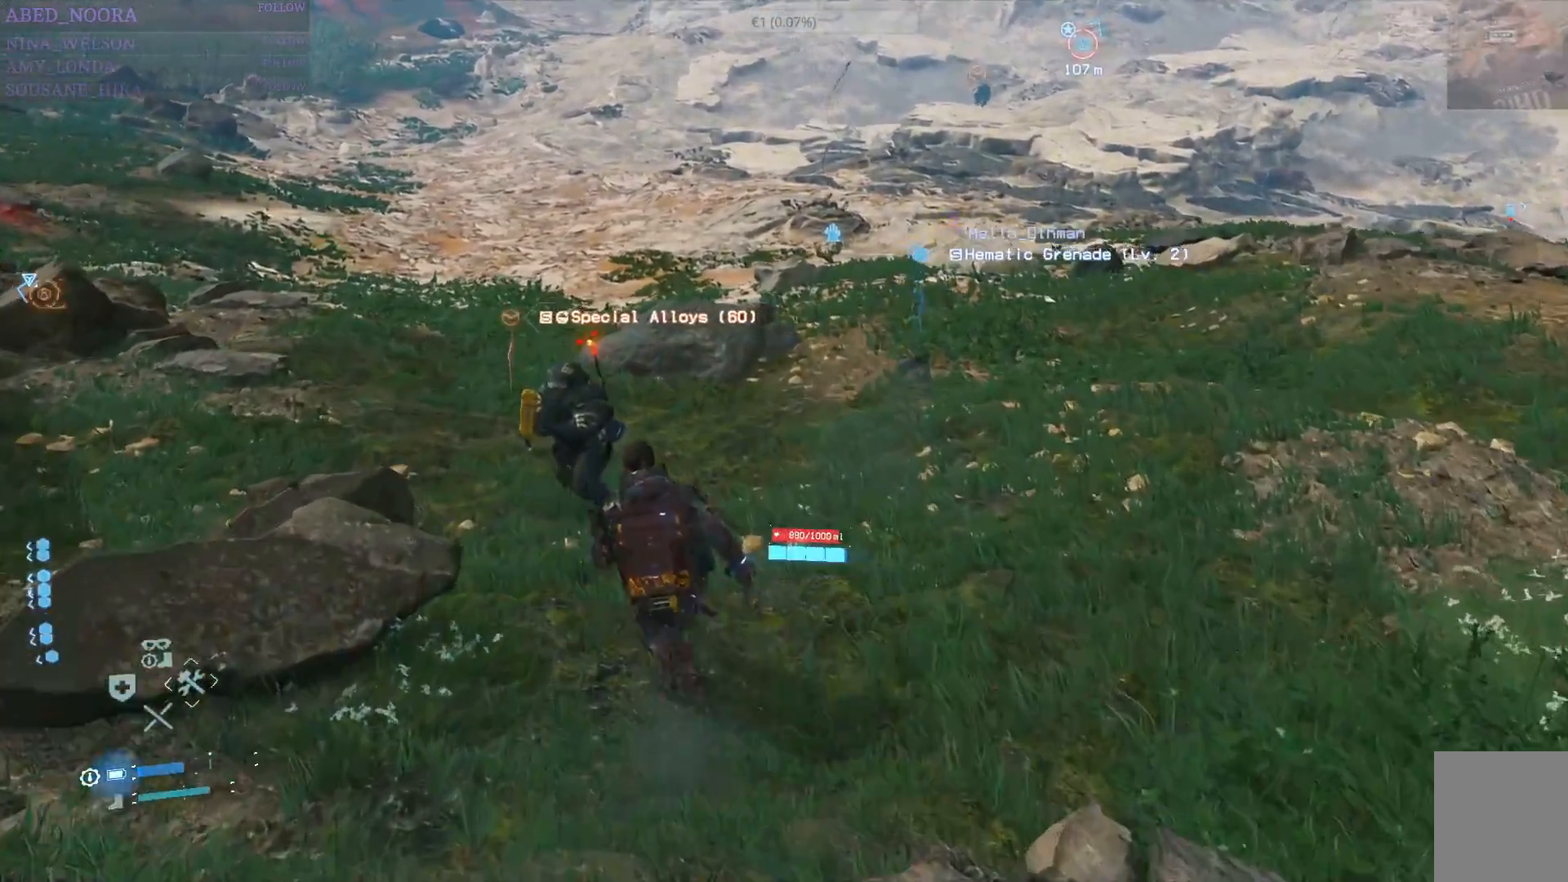
Gameplay with a controller (PlayStation layout); each line is a JSON object with the inputs held at the frame after it. "events" lists button and stick changes between this image and that frame as [ms after this image, input, new state], when the widget could be followed in between.
{"buttons": ["SQUARE"], "left_stick": "up-left", "right_stick": "center", "events": [[67, "SQUARE", "up"], [133, "SQUARE", "down"], [217, "SQUARE", "up"], [283, "SQUARE", "down"], [367, "SQUARE", "up"], [433, "SQUARE", "down"]]}
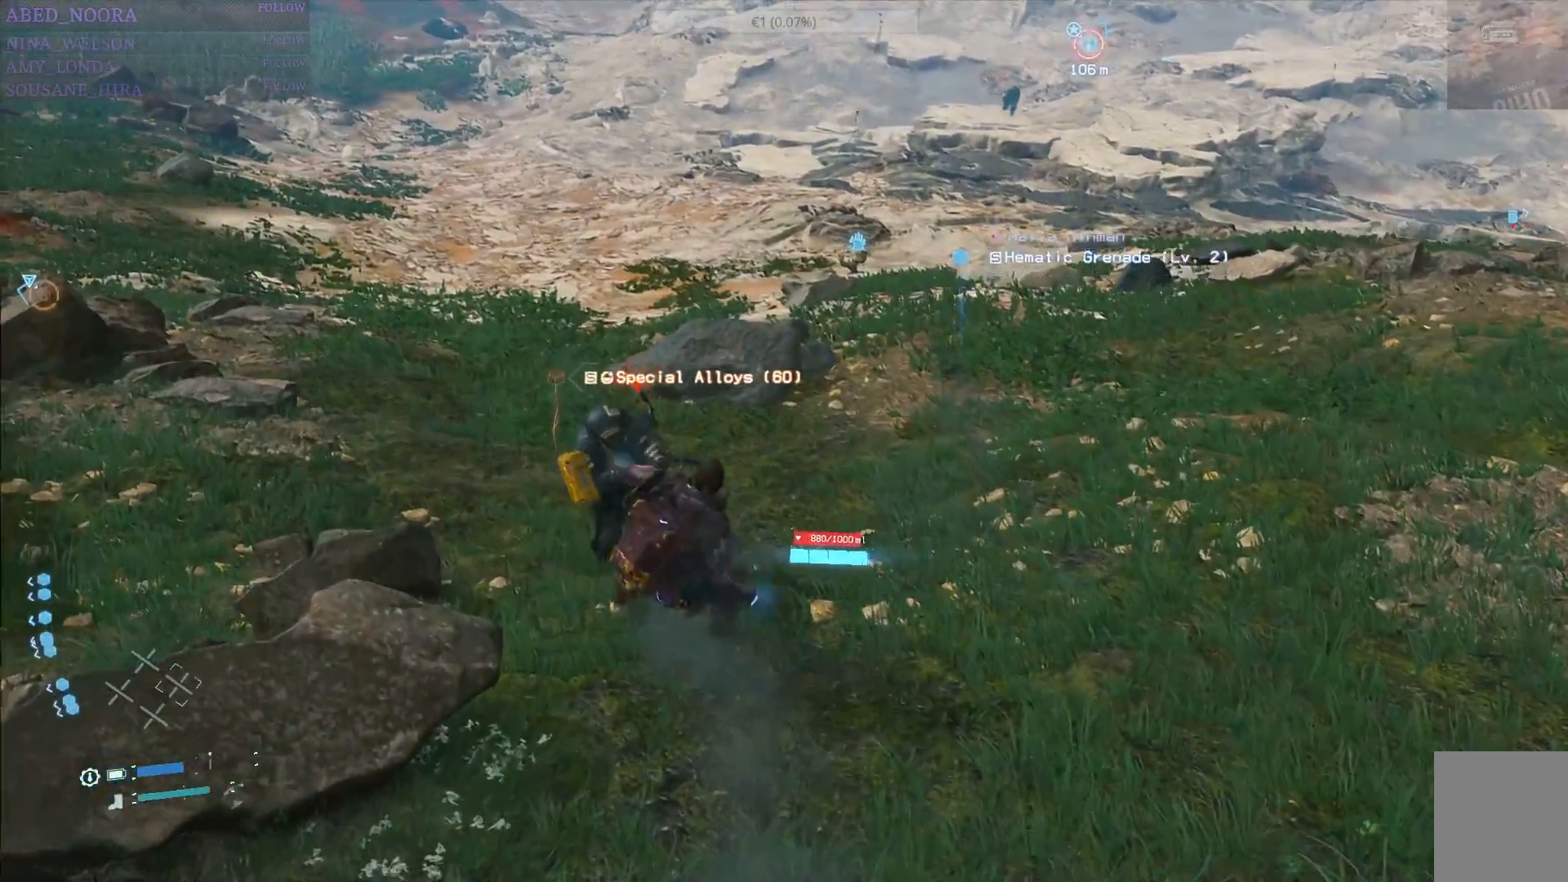
{"buttons": [], "left_stick": "up", "right_stick": "center", "events": [[33, "SQUARE", "up"], [100, "SQUARE", "down"], [183, "SQUARE", "up"], [250, "SQUARE", "down"], [350, "SQUARE", "up"], [400, "SQUARE", "down"], [500, "SQUARE", "up"], [500, "left_stick", "up"]]}
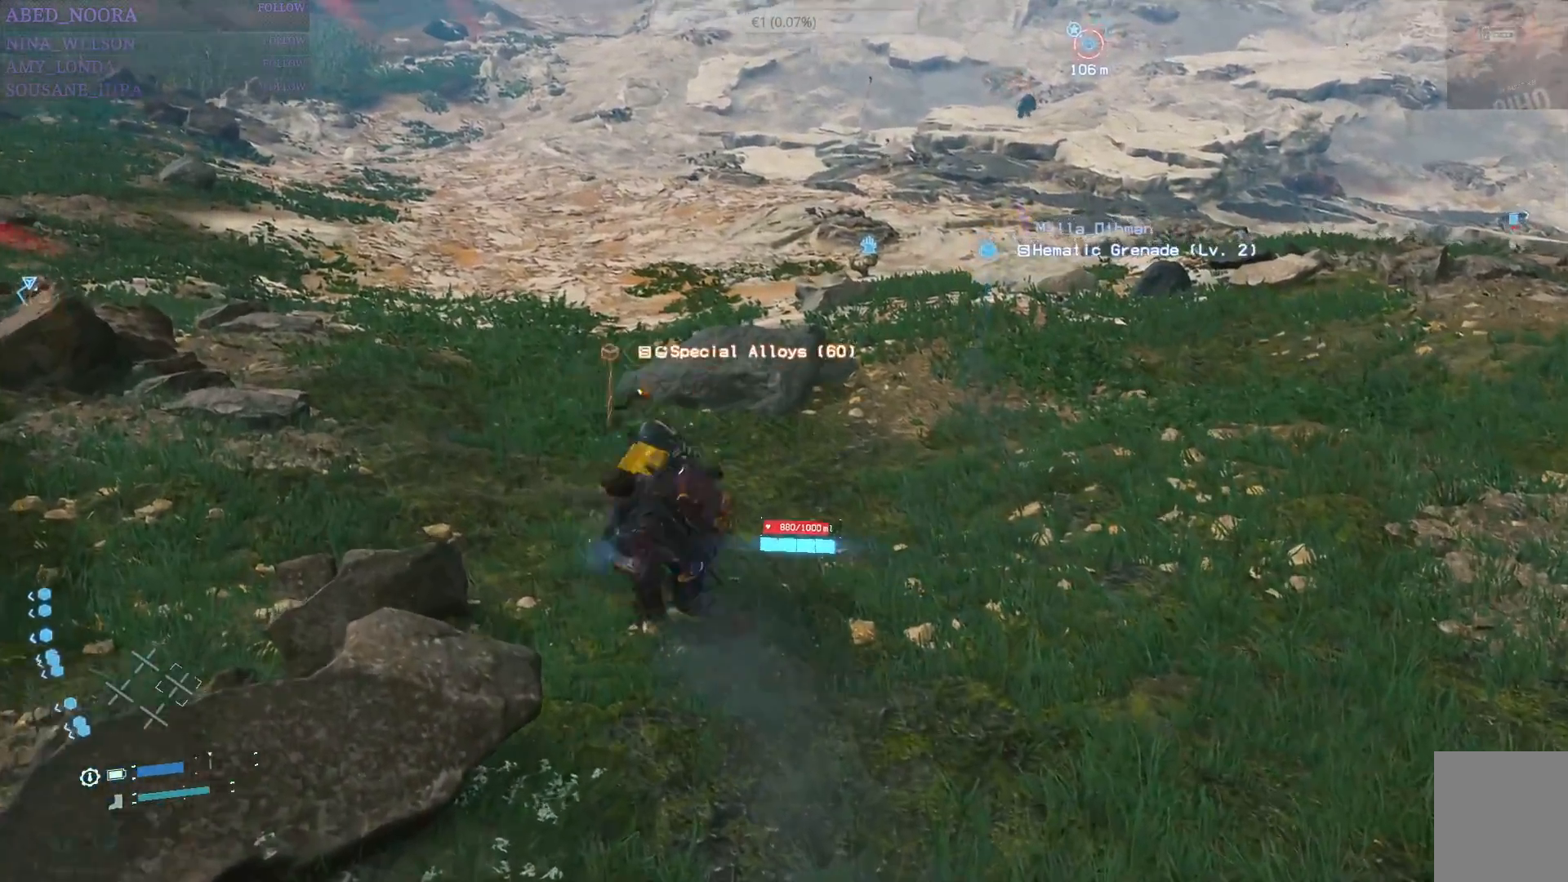
{"buttons": [], "left_stick": "up", "right_stick": "center", "events": [[67, "SQUARE", "down"], [167, "SQUARE", "up"], [233, "SQUARE", "down"], [333, "SQUARE", "up"], [417, "SQUARE", "down"], [500, "SQUARE", "up"]]}
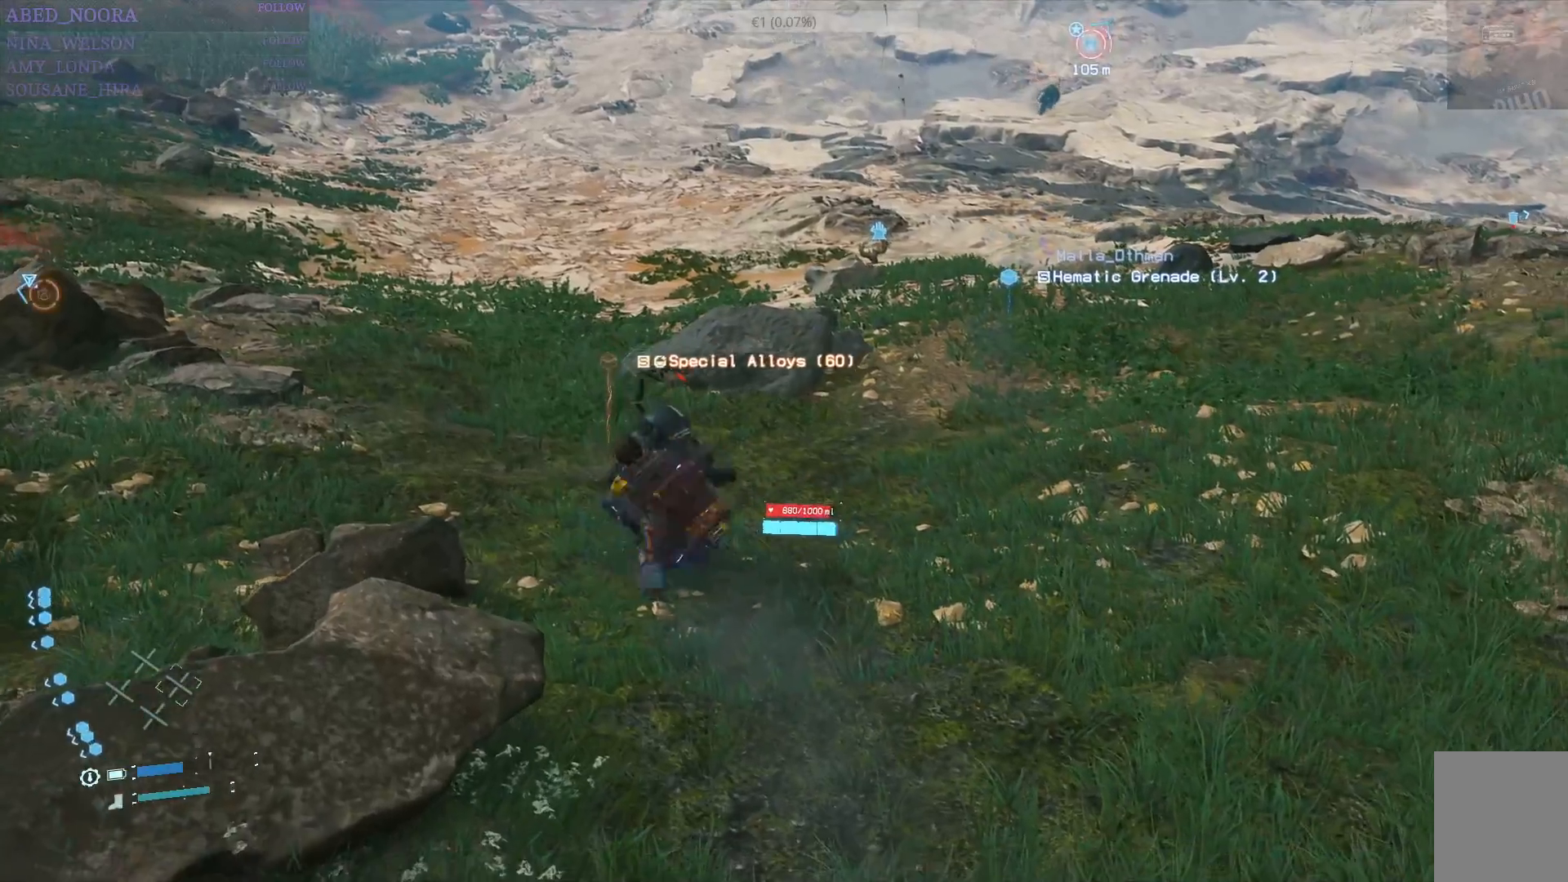
{"buttons": [], "left_stick": "up", "right_stick": "center", "events": [[67, "SQUARE", "down"], [167, "SQUARE", "up"], [233, "SQUARE", "down"], [333, "SQUARE", "up"], [400, "SQUARE", "down"], [483, "SQUARE", "up"]]}
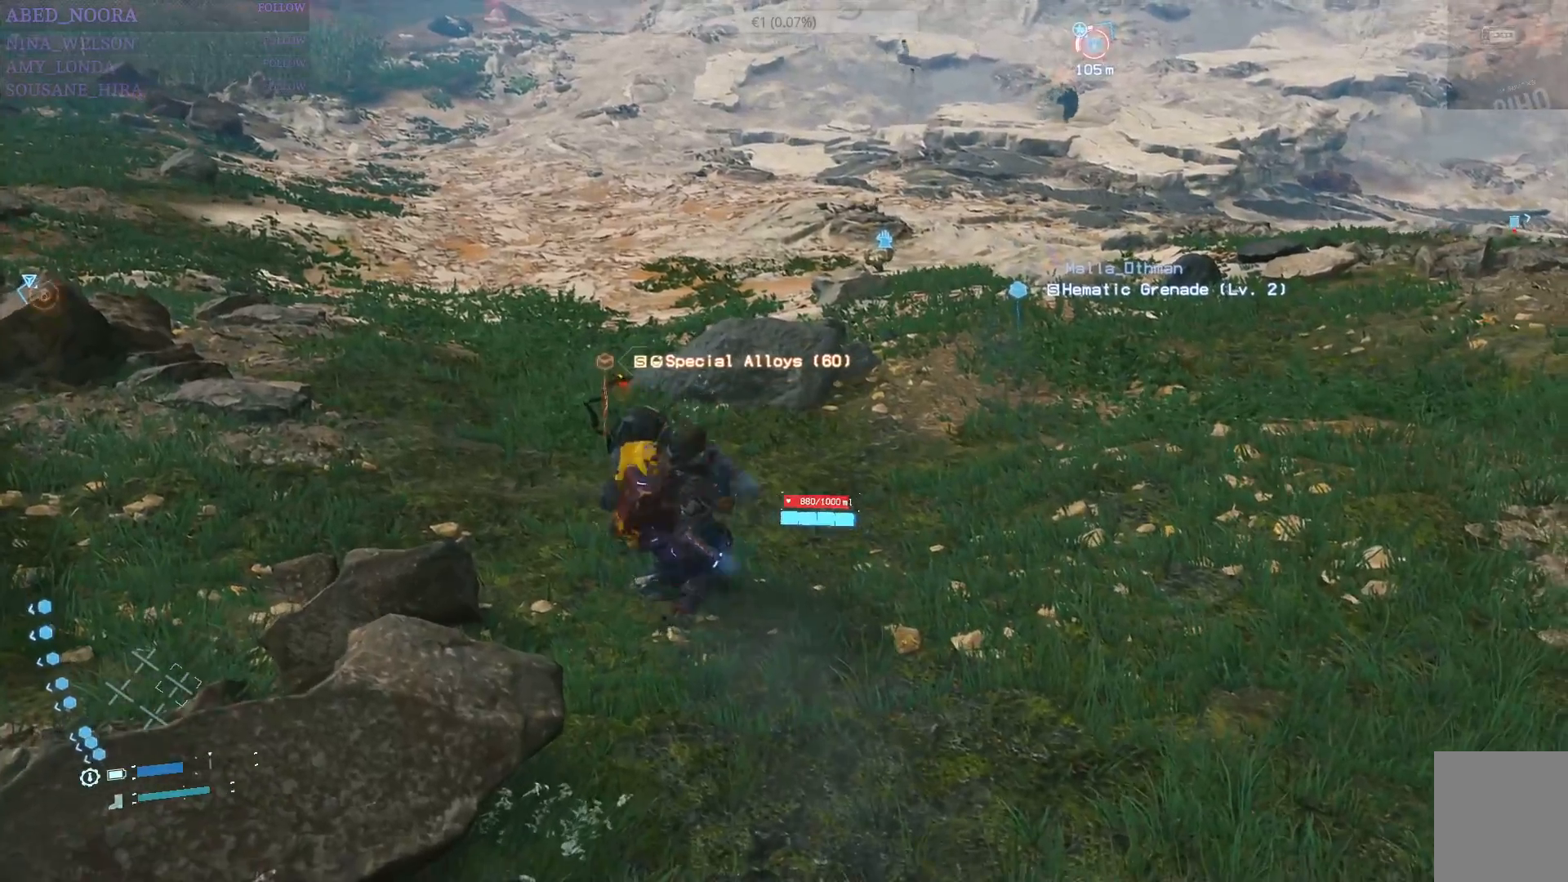
{"buttons": [], "left_stick": "up", "right_stick": "center", "events": [[67, "SQUARE", "down"], [150, "SQUARE", "up"], [217, "SQUARE", "down"], [317, "SQUARE", "up"], [383, "SQUARE", "down"], [467, "SQUARE", "up"]]}
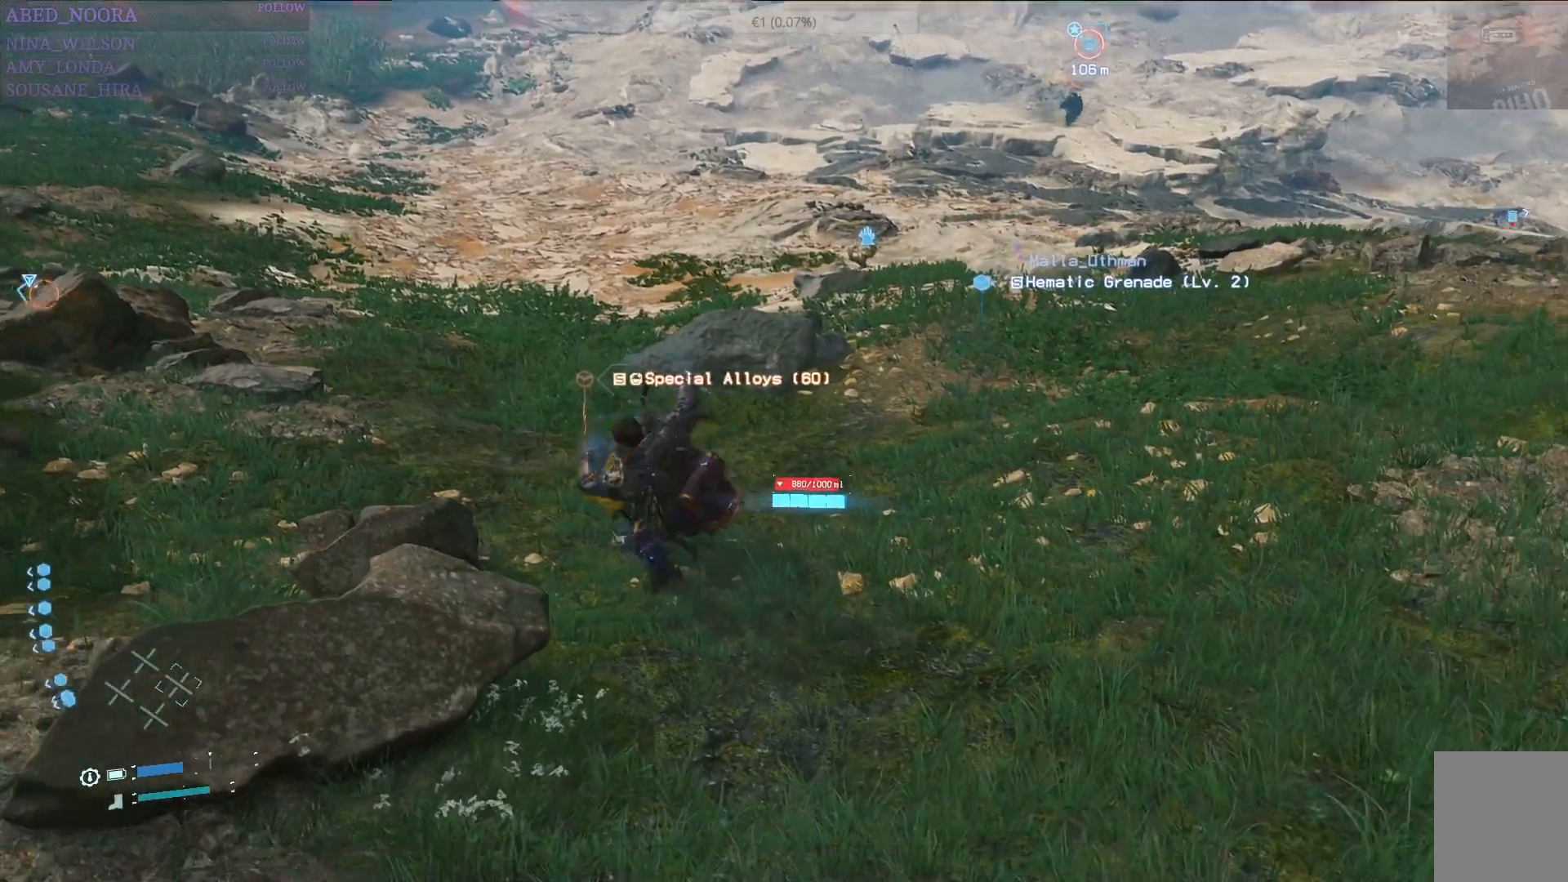
{"buttons": [], "left_stick": "up", "right_stick": "center", "events": [[33, "SQUARE", "down"], [133, "SQUARE", "up"], [200, "SQUARE", "down"], [300, "SQUARE", "up"], [367, "SQUARE", "down"], [467, "SQUARE", "up"]]}
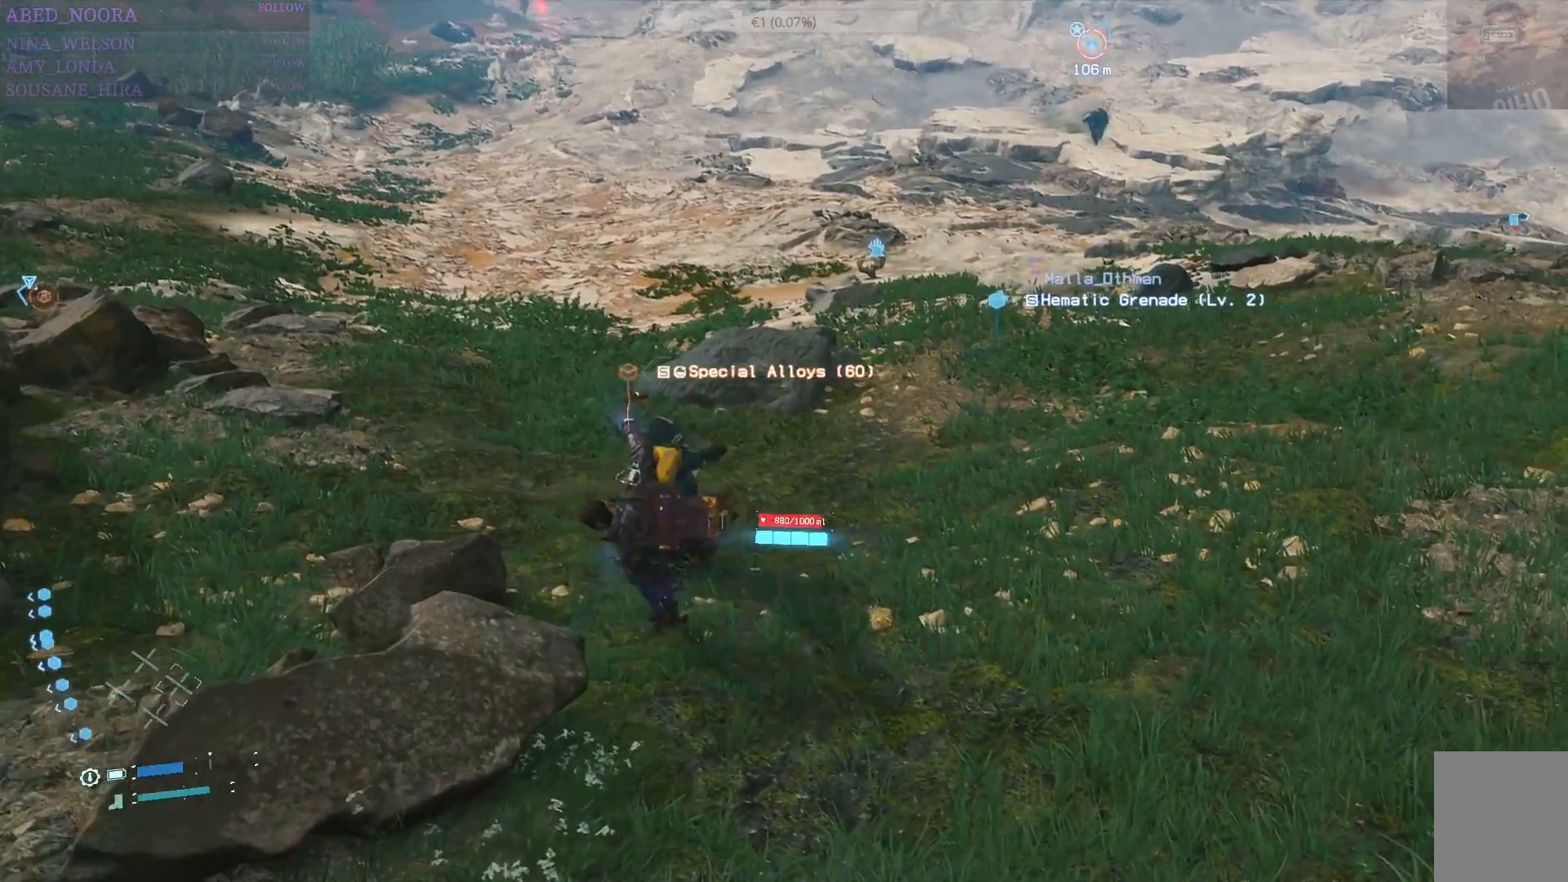
{"buttons": [], "left_stick": "up", "right_stick": "center", "events": [[17, "left_stick", "up-right"], [33, "SQUARE", "down"], [133, "SQUARE", "up"], [167, "left_stick", "up"], [200, "SQUARE", "down"], [283, "SQUARE", "up"], [367, "SQUARE", "down"], [450, "SQUARE", "up"]]}
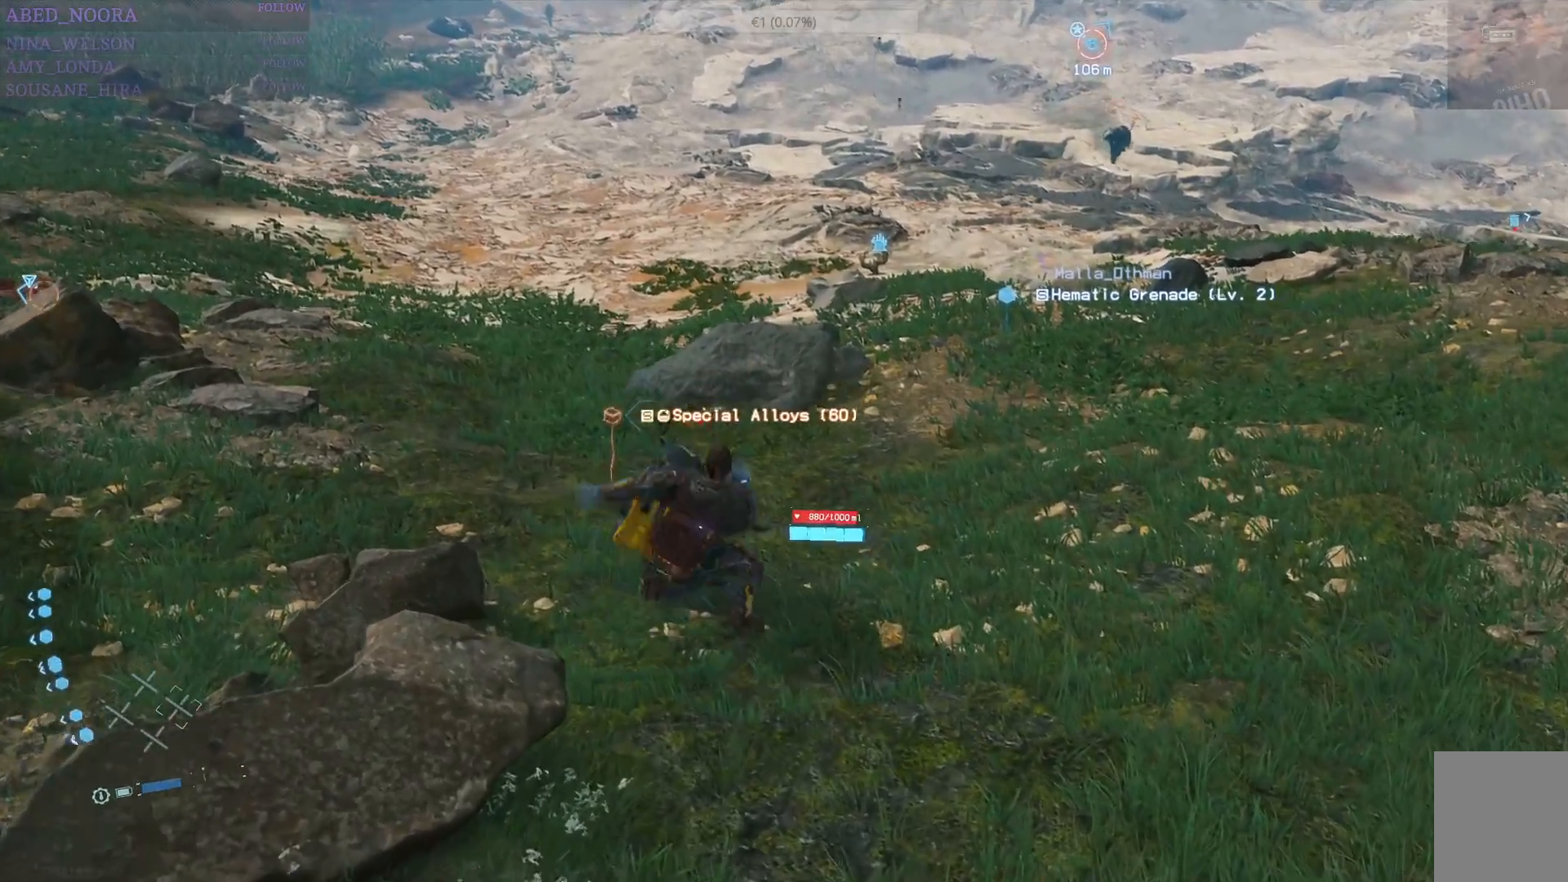
{"buttons": [], "left_stick": "up", "right_stick": "center", "events": [[17, "SQUARE", "down"], [117, "SQUARE", "up"], [183, "SQUARE", "down"], [283, "SQUARE", "up"], [350, "SQUARE", "down"], [450, "SQUARE", "up"]]}
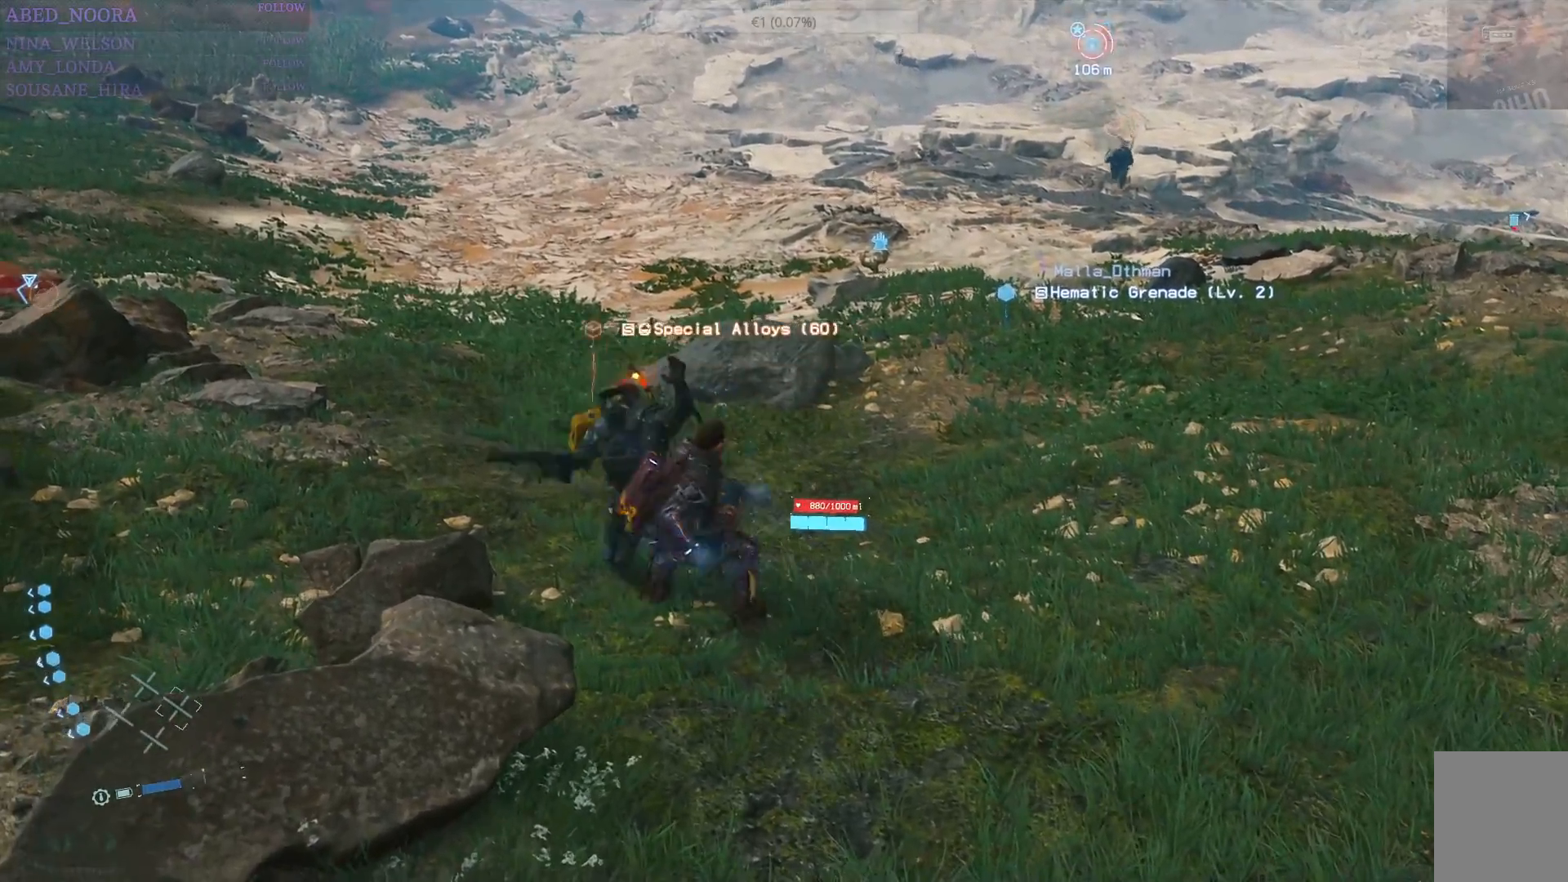
{"buttons": ["SQUARE"], "left_stick": "up", "right_stick": "center", "events": [[17, "SQUARE", "down"], [117, "SQUARE", "up"], [183, "SQUARE", "down"], [267, "SQUARE", "up"], [333, "SQUARE", "down"], [433, "SQUARE", "up"], [500, "SQUARE", "down"]]}
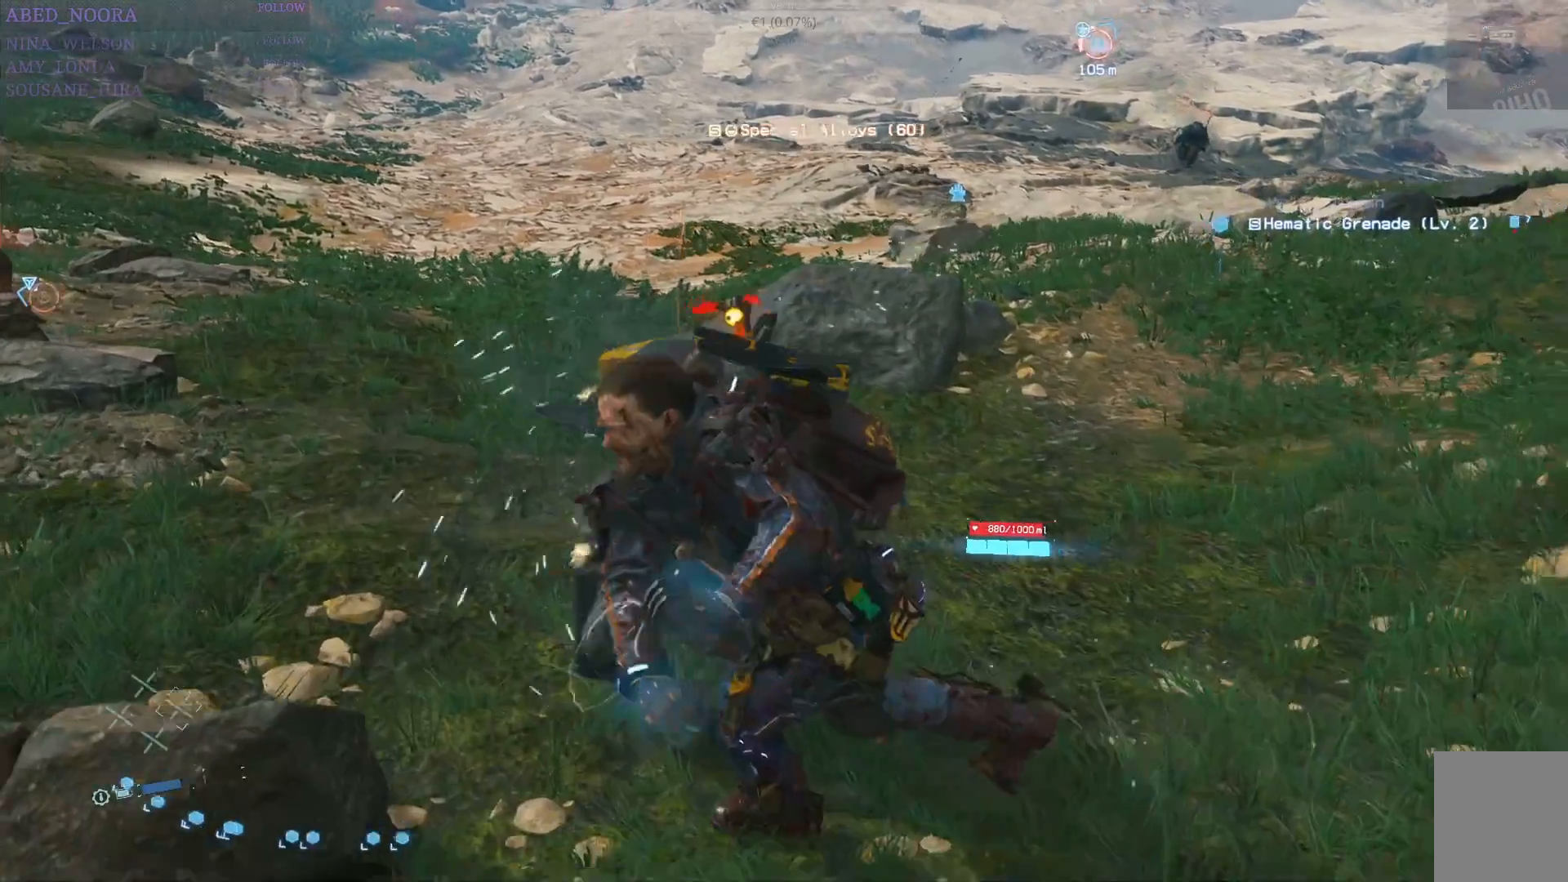
{"buttons": ["SQUARE"], "left_stick": "up", "right_stick": "center", "events": [[83, "SQUARE", "up"], [150, "SQUARE", "down"], [250, "SQUARE", "up"], [317, "SQUARE", "down"], [417, "SQUARE", "up"], [483, "SQUARE", "down"]]}
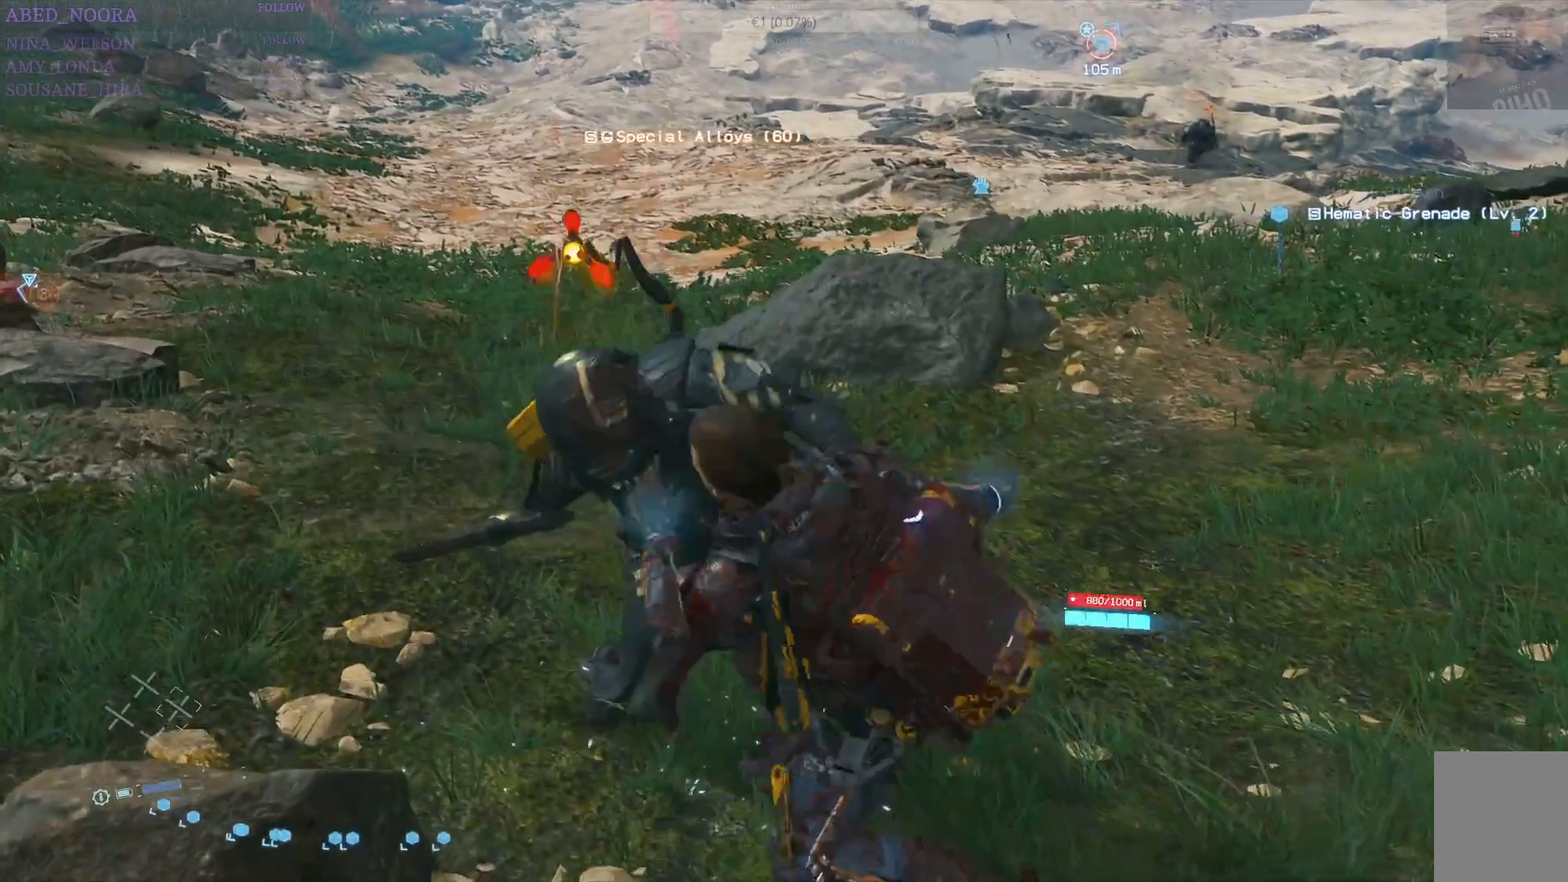
{"buttons": ["SQUARE"], "left_stick": "up", "right_stick": "center", "events": [[83, "SQUARE", "up"], [167, "SQUARE", "down"], [233, "SQUARE", "up"], [317, "SQUARE", "down"], [417, "SQUARE", "up"], [483, "SQUARE", "down"]]}
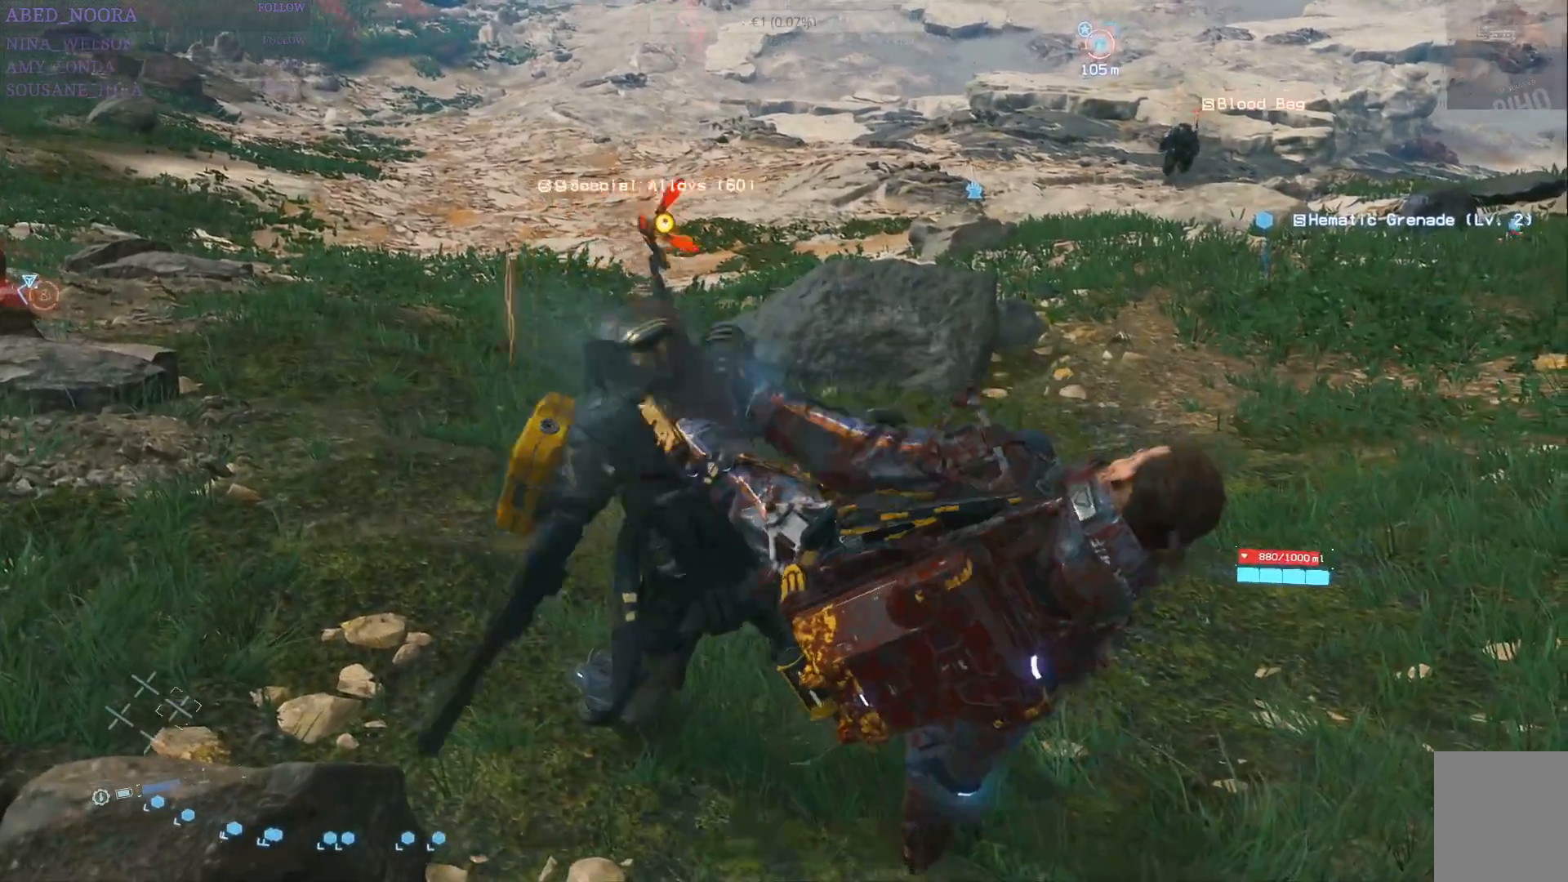
{"buttons": ["SQUARE"], "left_stick": "up", "right_stick": "center", "events": [[83, "SQUARE", "up"], [133, "SQUARE", "down"], [233, "SQUARE", "up"], [300, "SQUARE", "down"], [400, "SQUARE", "up"], [483, "SQUARE", "down"]]}
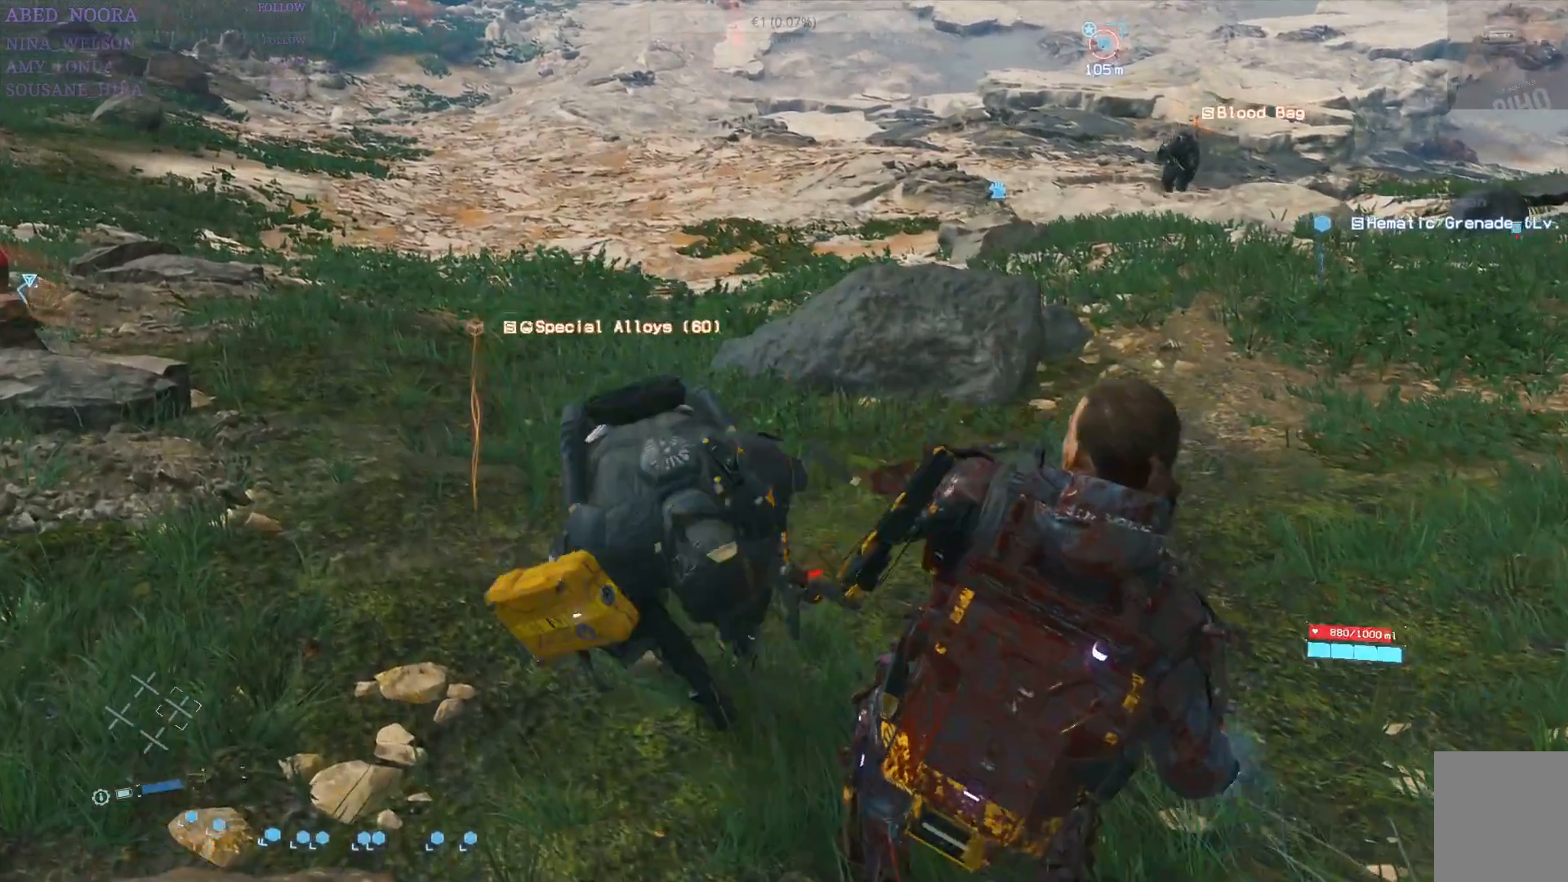
{"buttons": ["SQUARE"], "left_stick": "up", "right_stick": "center", "events": [[67, "SQUARE", "up"], [150, "SQUARE", "down"], [233, "SQUARE", "up"], [300, "SQUARE", "down"], [417, "SQUARE", "up"], [483, "SQUARE", "down"]]}
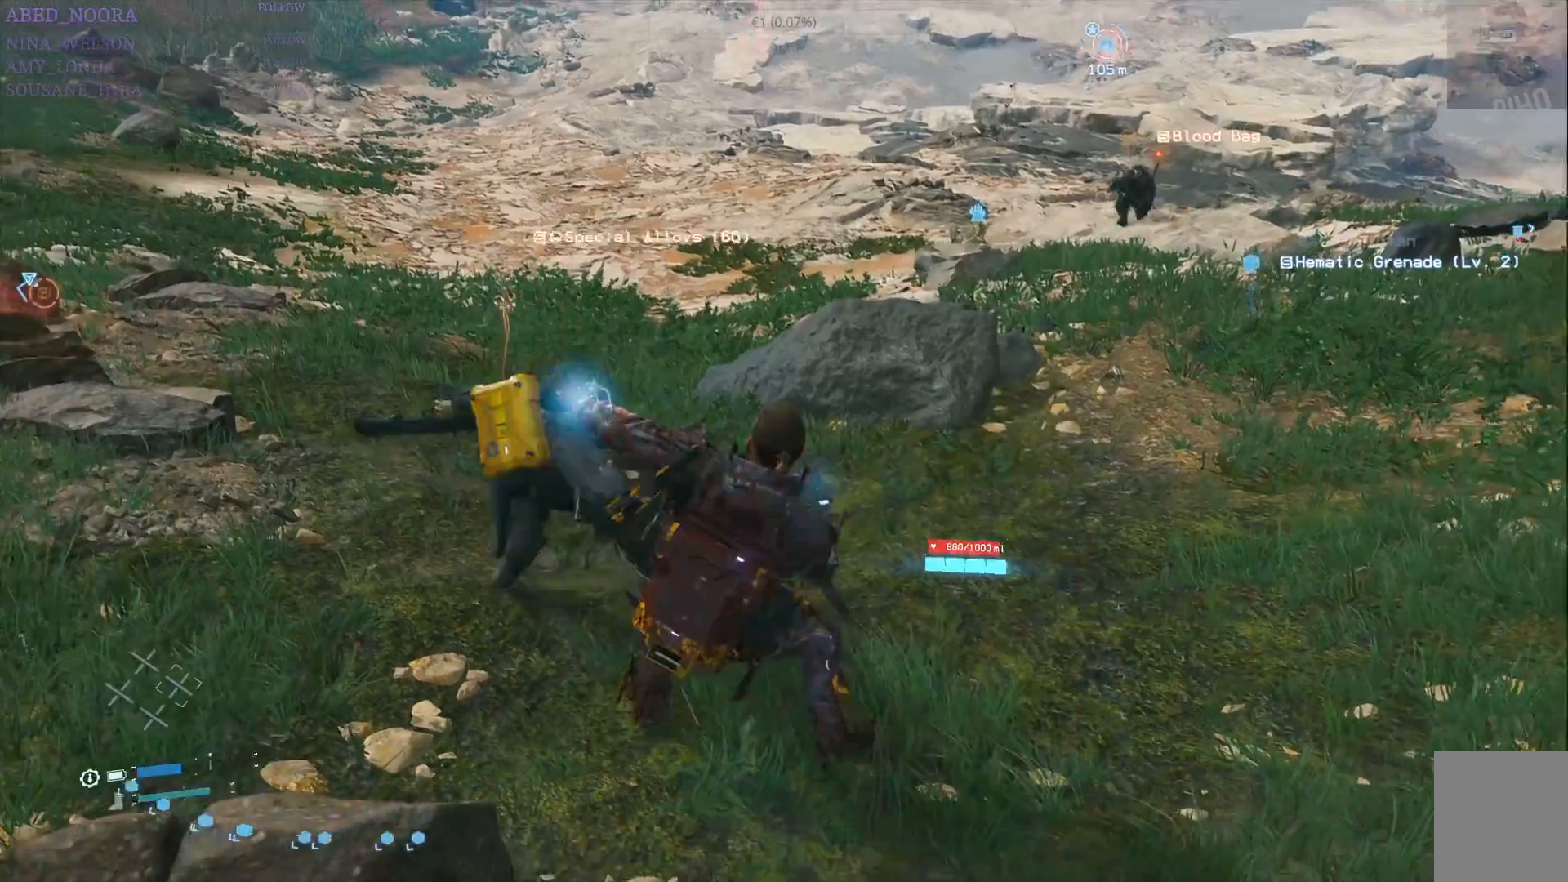
{"buttons": ["SQUARE"], "left_stick": "up", "right_stick": "center", "events": [[83, "SQUARE", "up"], [150, "SQUARE", "down"], [250, "SQUARE", "up"], [333, "SQUARE", "down"], [433, "SQUARE", "up"], [500, "SQUARE", "down"]]}
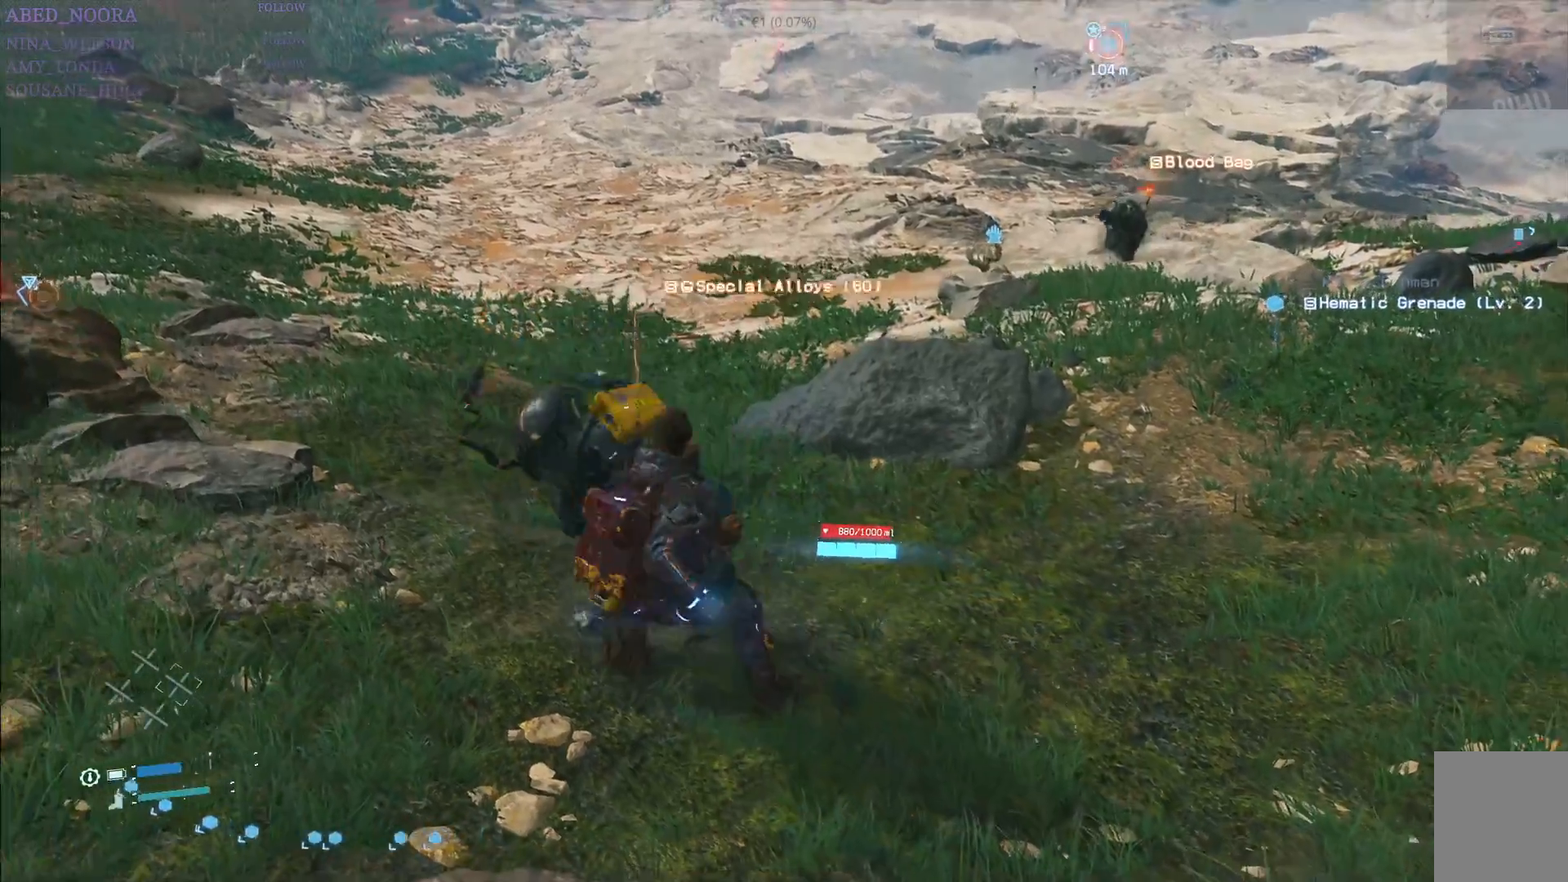
{"buttons": [], "left_stick": "up", "right_stick": "center", "events": [[100, "SQUARE", "up"], [183, "SQUARE", "down"], [267, "SQUARE", "up"], [350, "SQUARE", "down"], [450, "SQUARE", "up"]]}
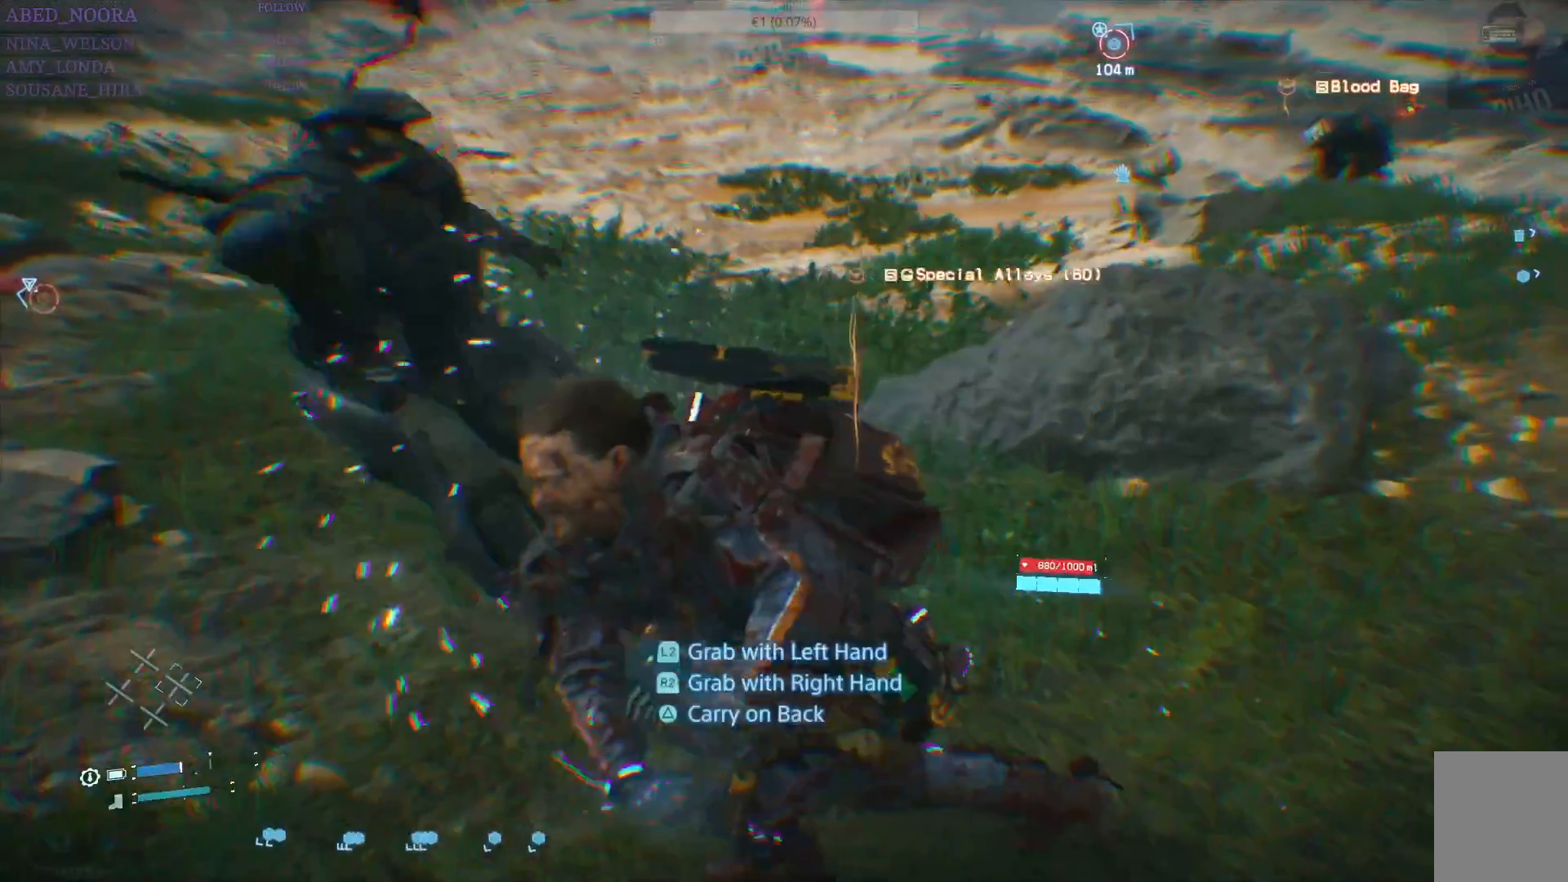
{"buttons": ["R2"], "left_stick": "up", "right_stick": "center", "events": [[183, "R2", "down"]]}
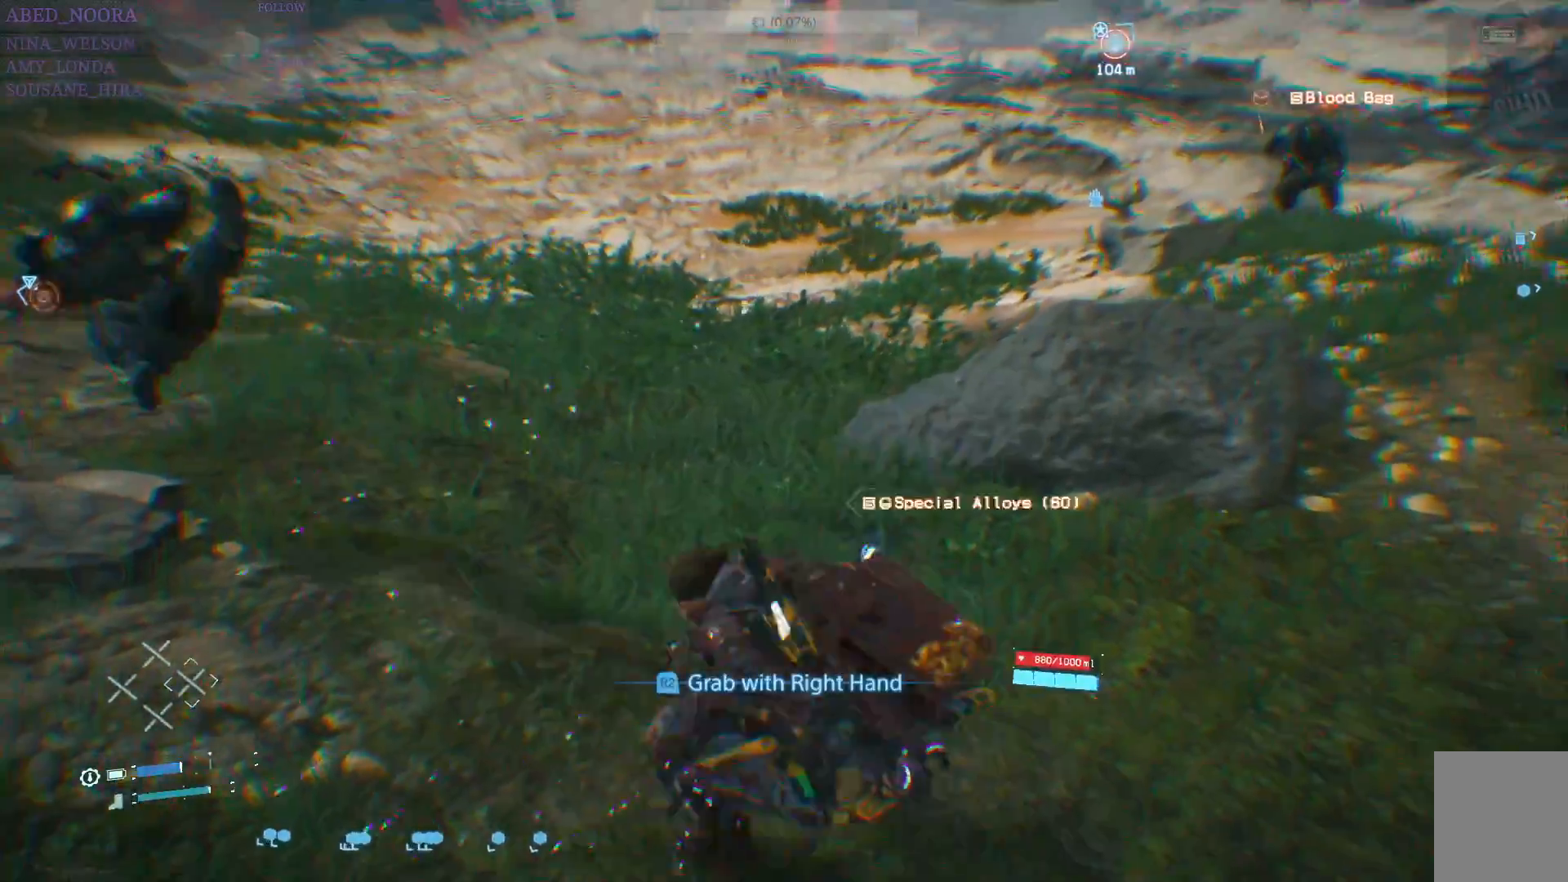
{"buttons": [], "left_stick": "up-right", "right_stick": "center", "events": [[83, "left_stick", "up-right"], [483, "R2", "up"]]}
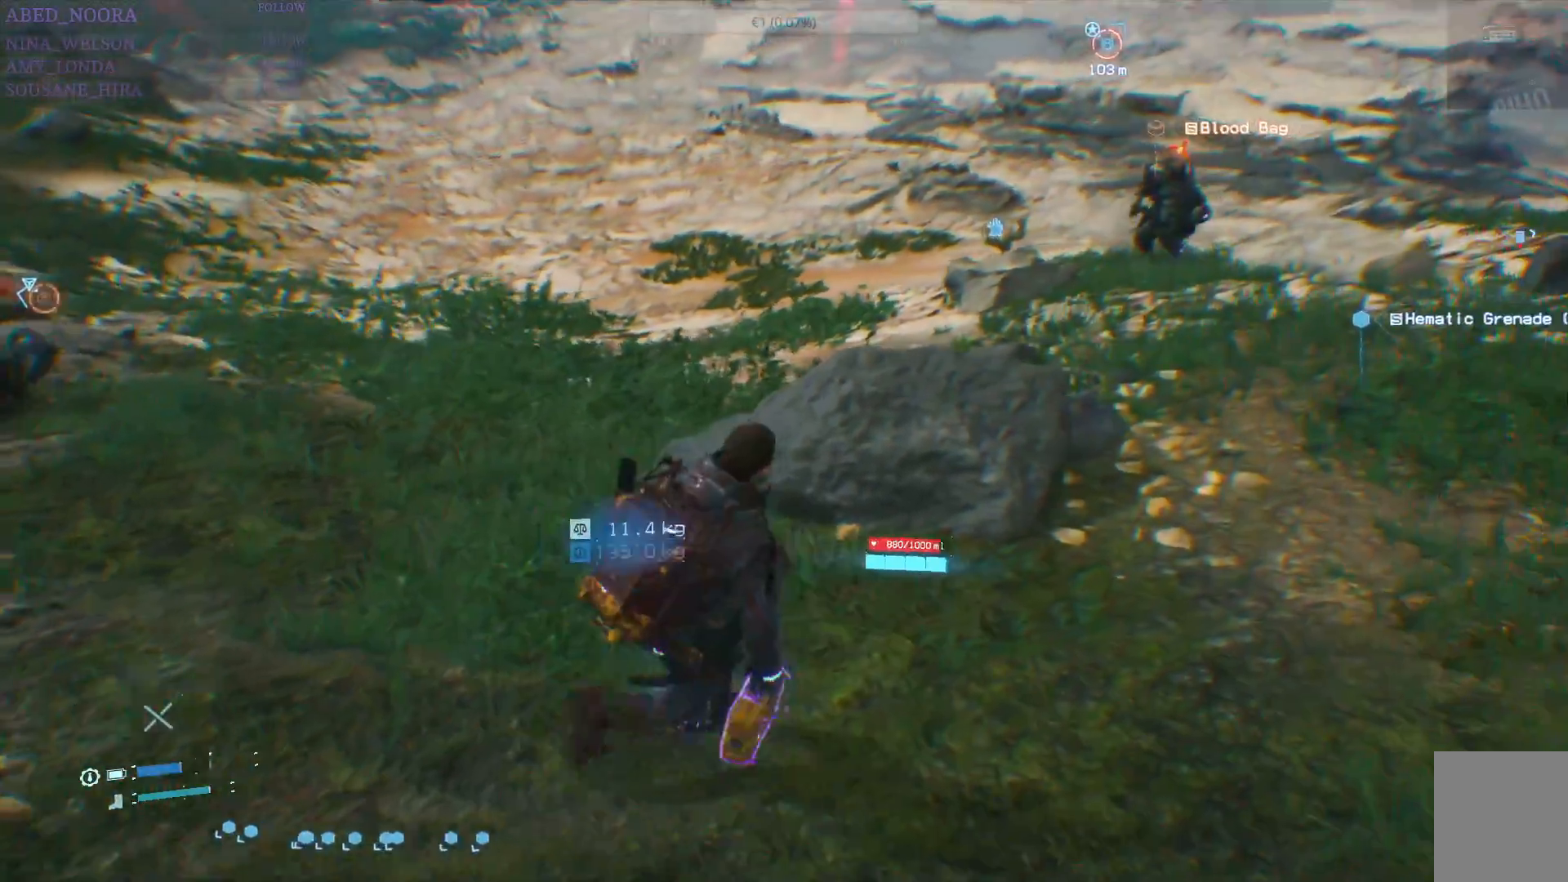
{"buttons": [], "left_stick": "up-right", "right_stick": "center", "events": [[33, "SQUARE", "down"], [133, "R2", "down"], [133, "SQUARE", "up"], [267, "R2", "up"]]}
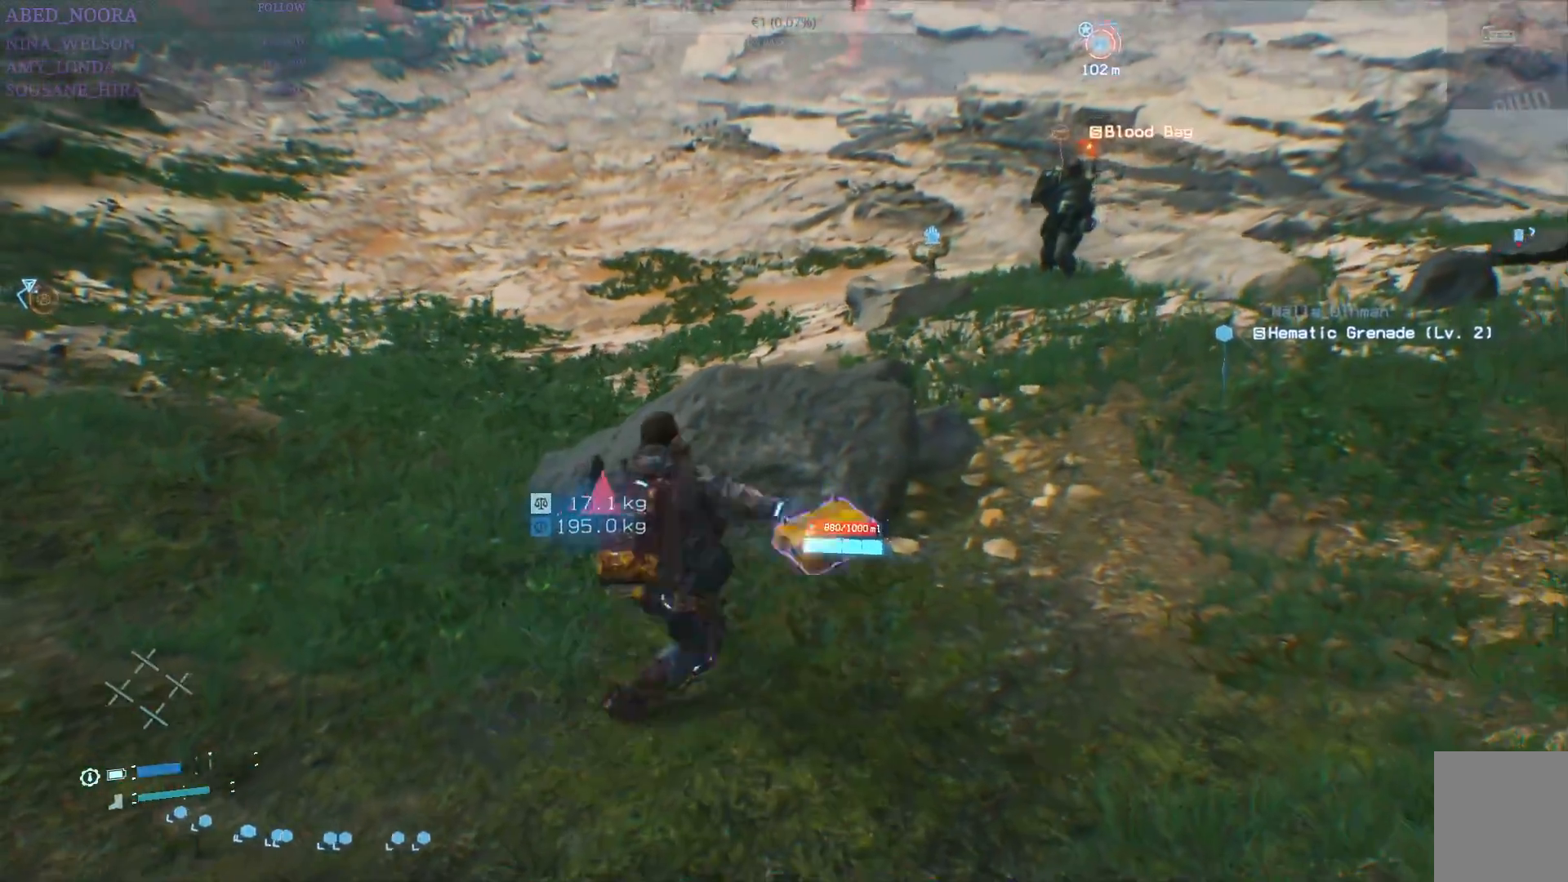
{"buttons": [], "left_stick": "up-right", "right_stick": "center", "events": []}
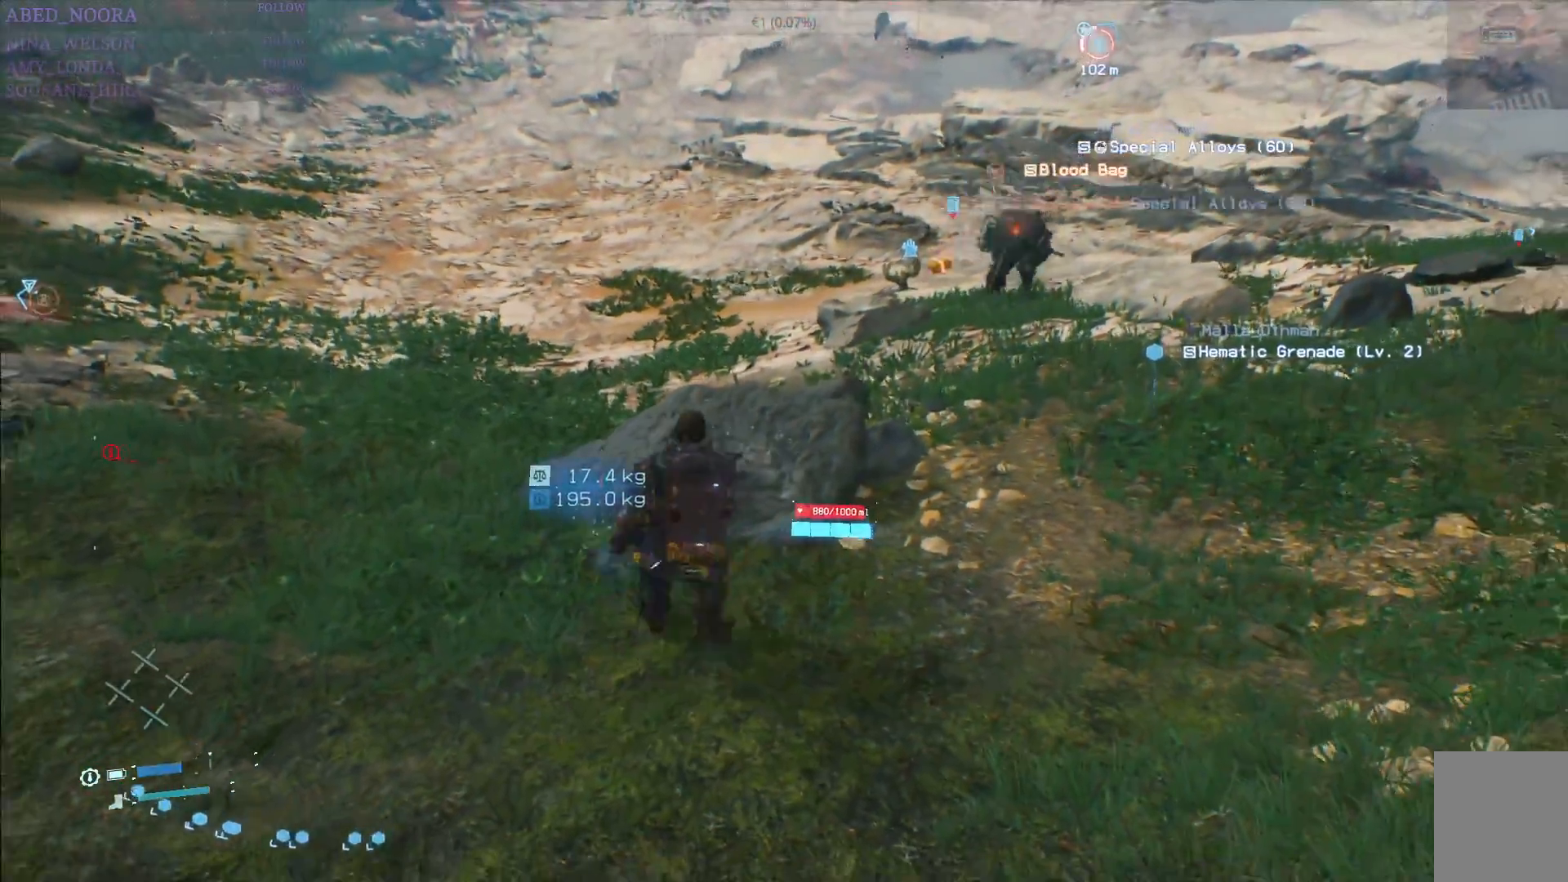
{"buttons": [], "left_stick": "up-right", "right_stick": "center", "events": []}
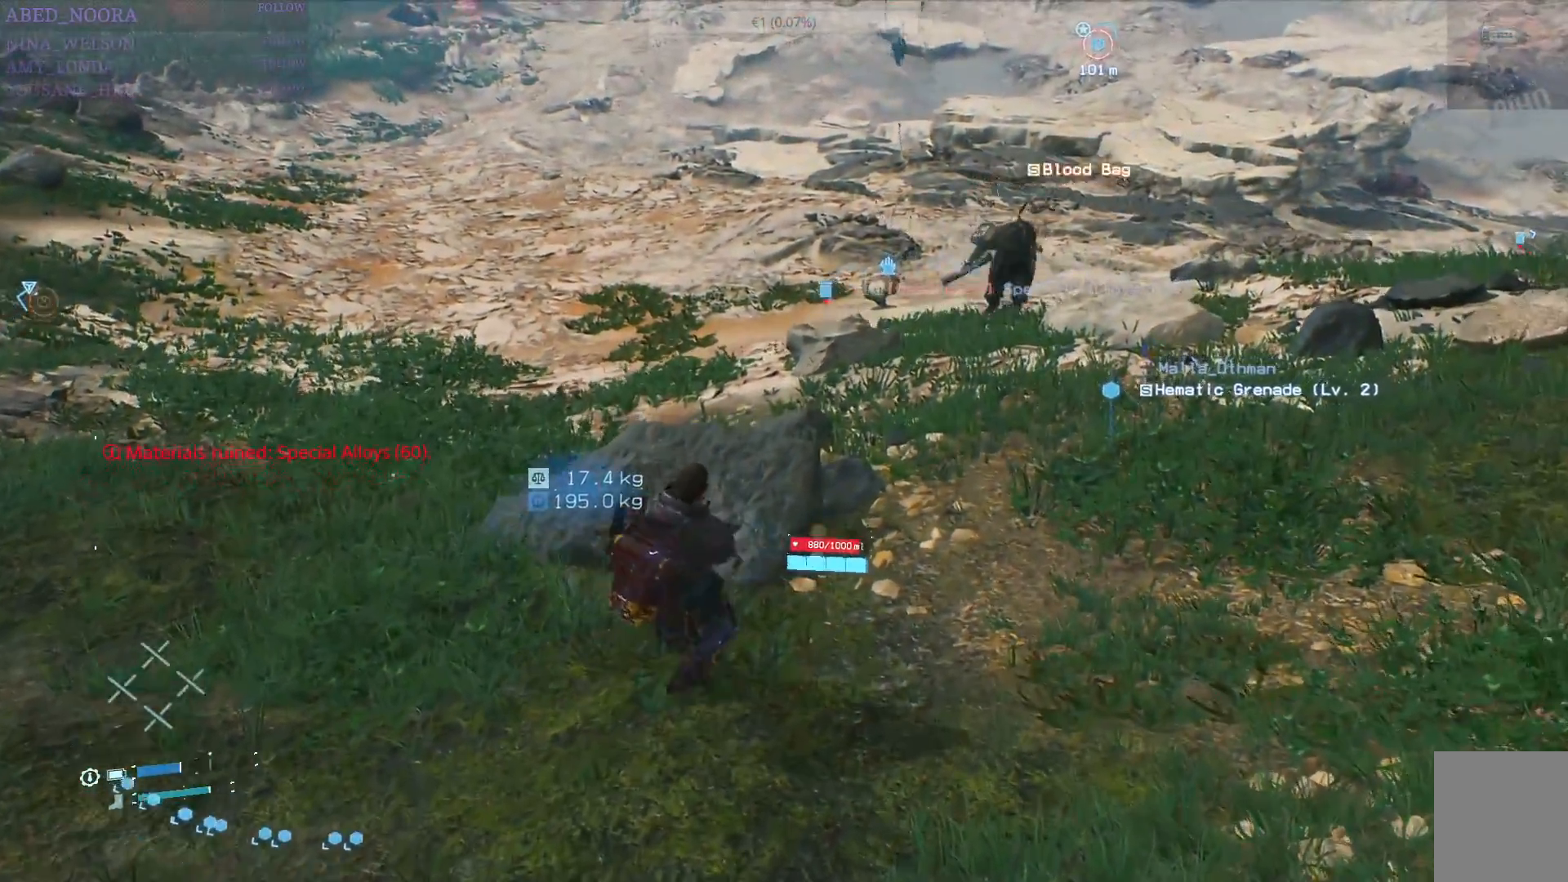
{"buttons": [], "left_stick": "up", "right_stick": "center", "events": [[267, "L3", "down"], [400, "L3", "up"], [500, "left_stick", "up"]]}
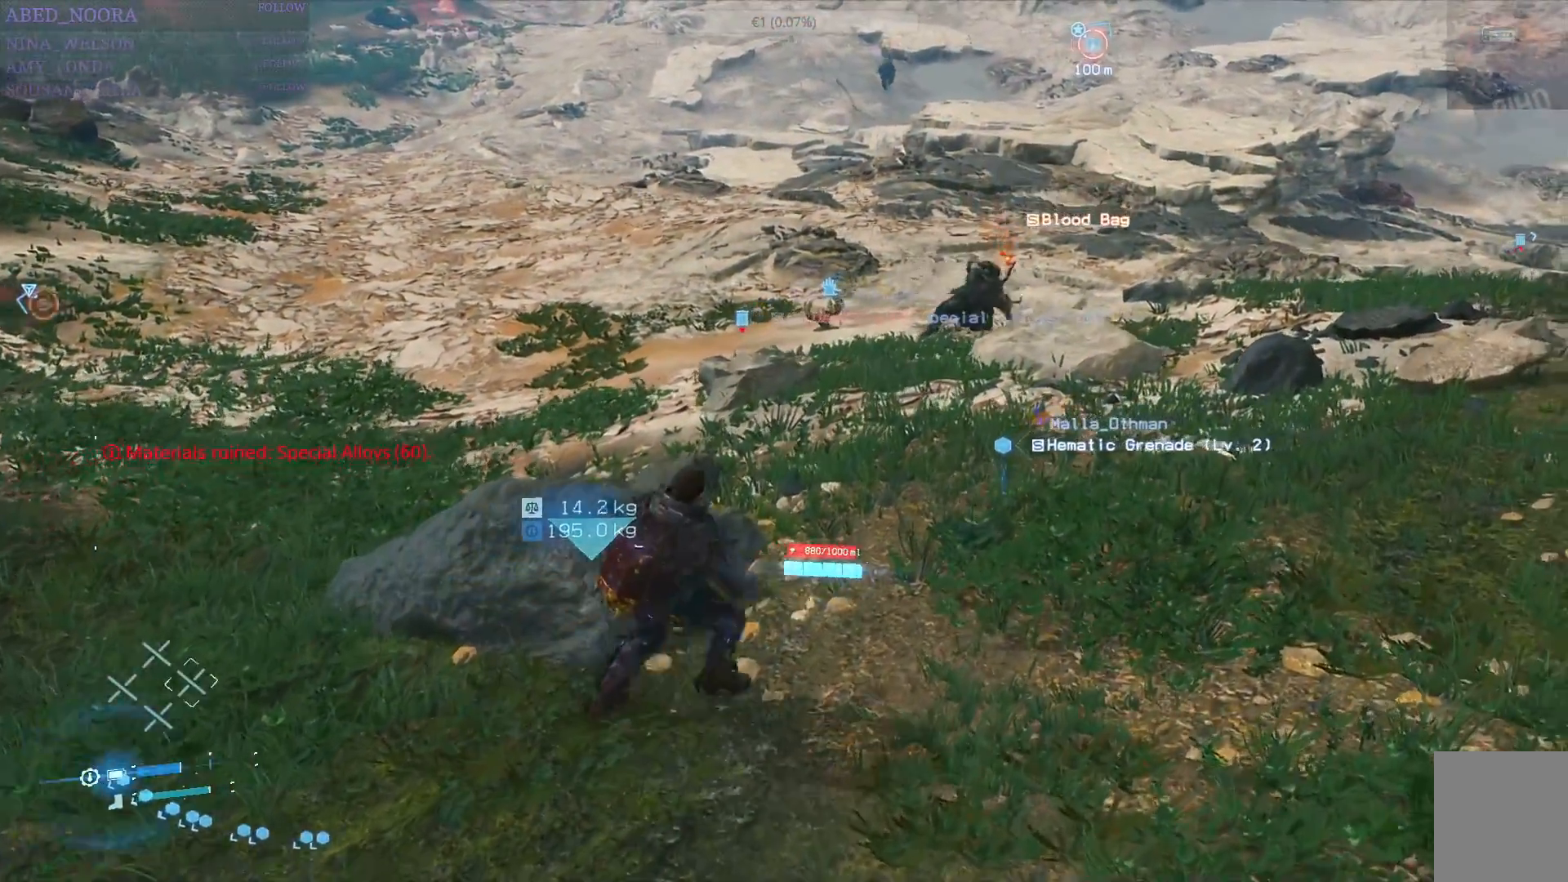
{"buttons": [], "left_stick": "up", "right_stick": "center", "events": []}
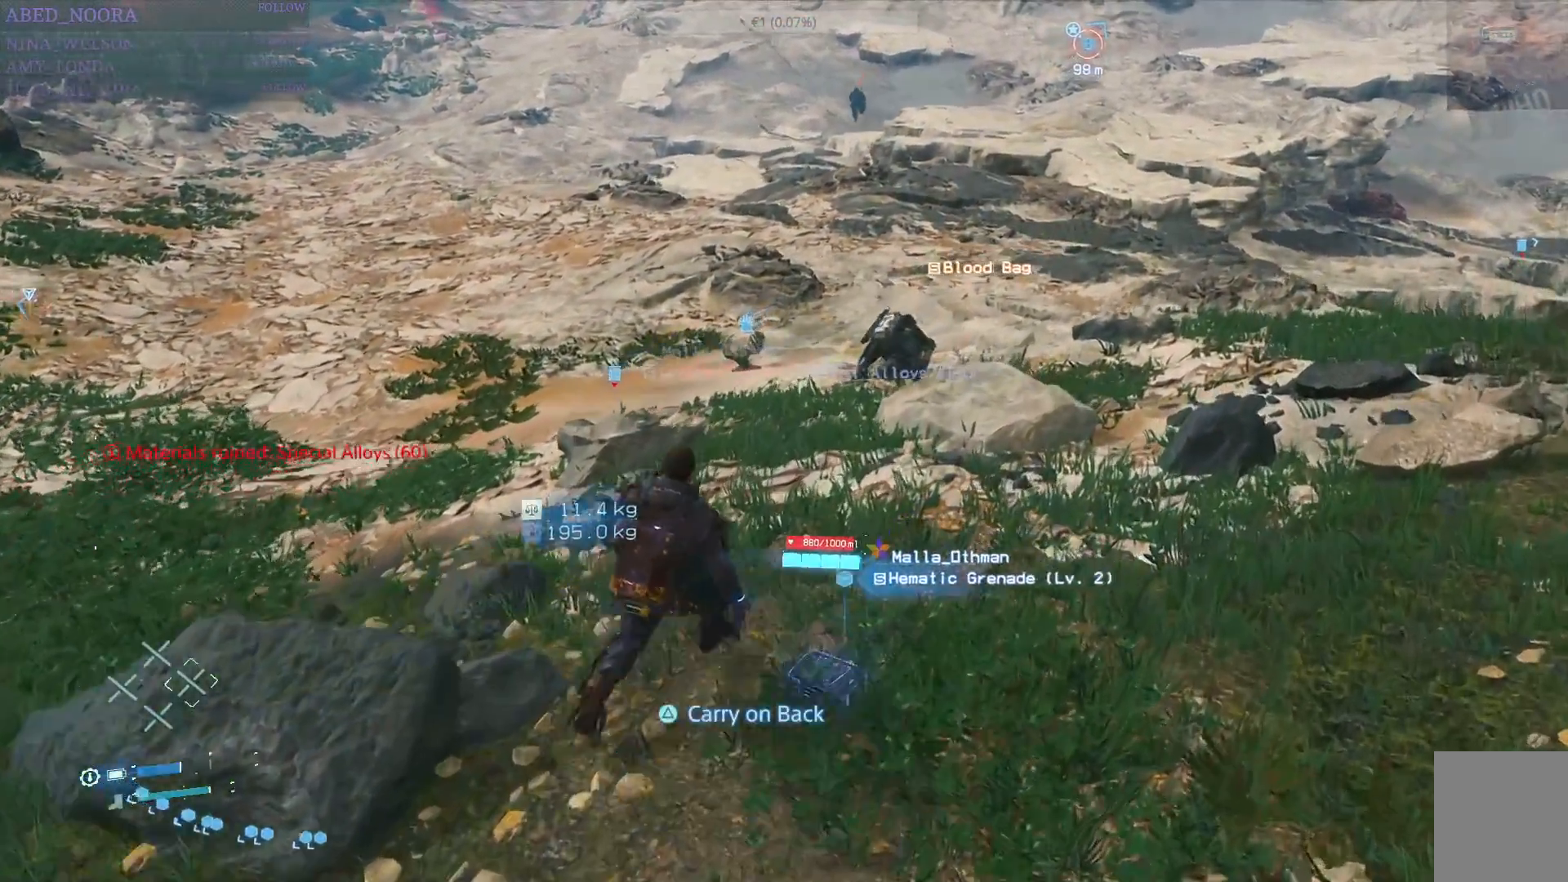
{"buttons": [], "left_stick": "up", "right_stick": "center", "events": []}
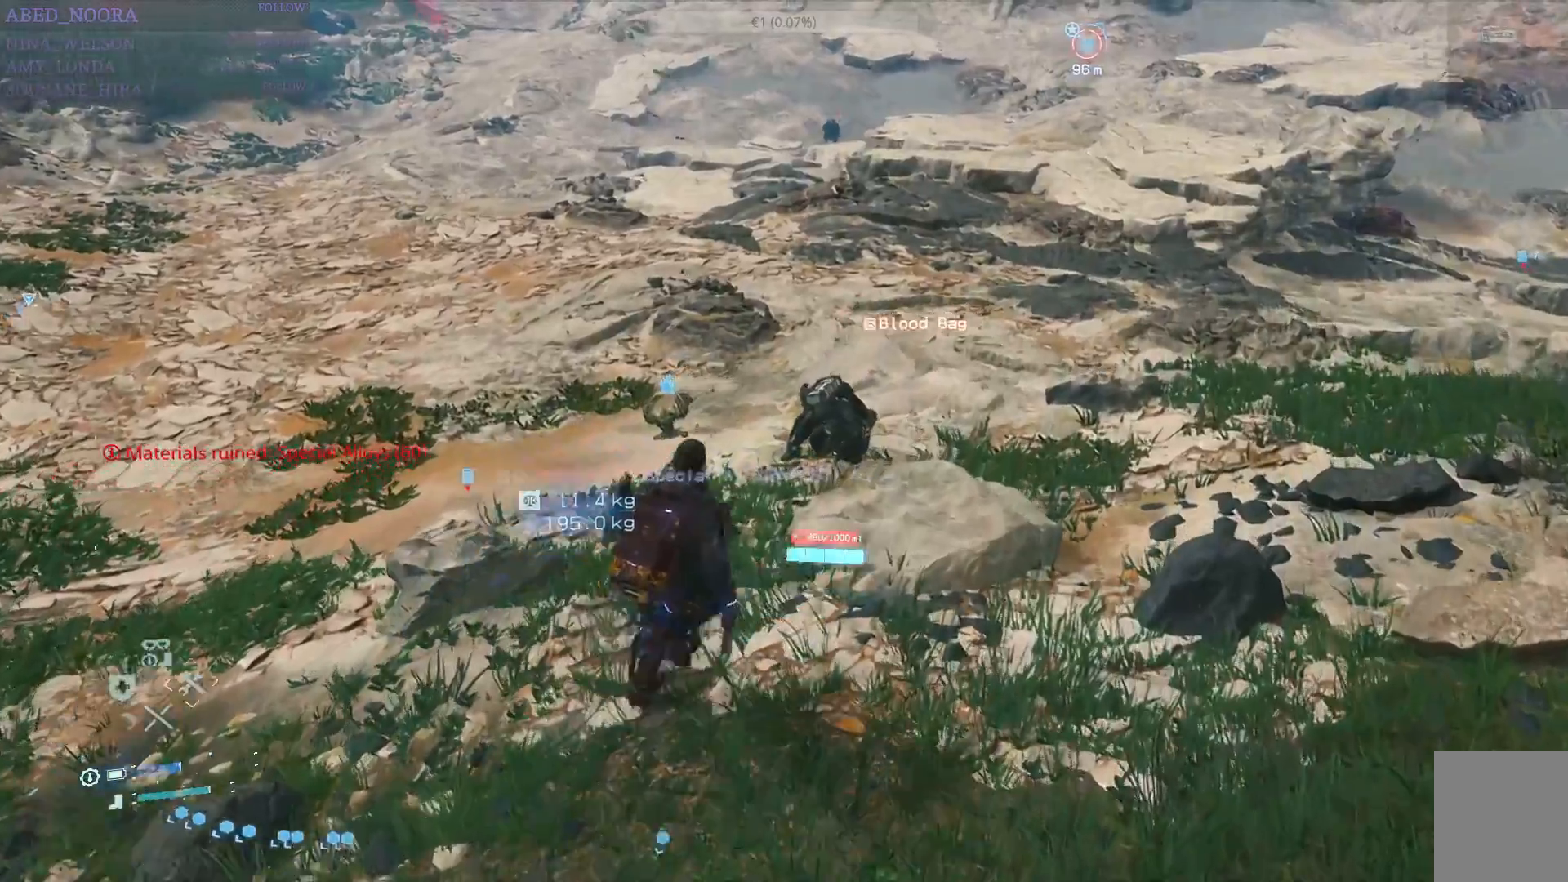
{"buttons": [], "left_stick": "up", "right_stick": "center", "events": [[333, "SQUARE", "down"], [433, "SQUARE", "up"]]}
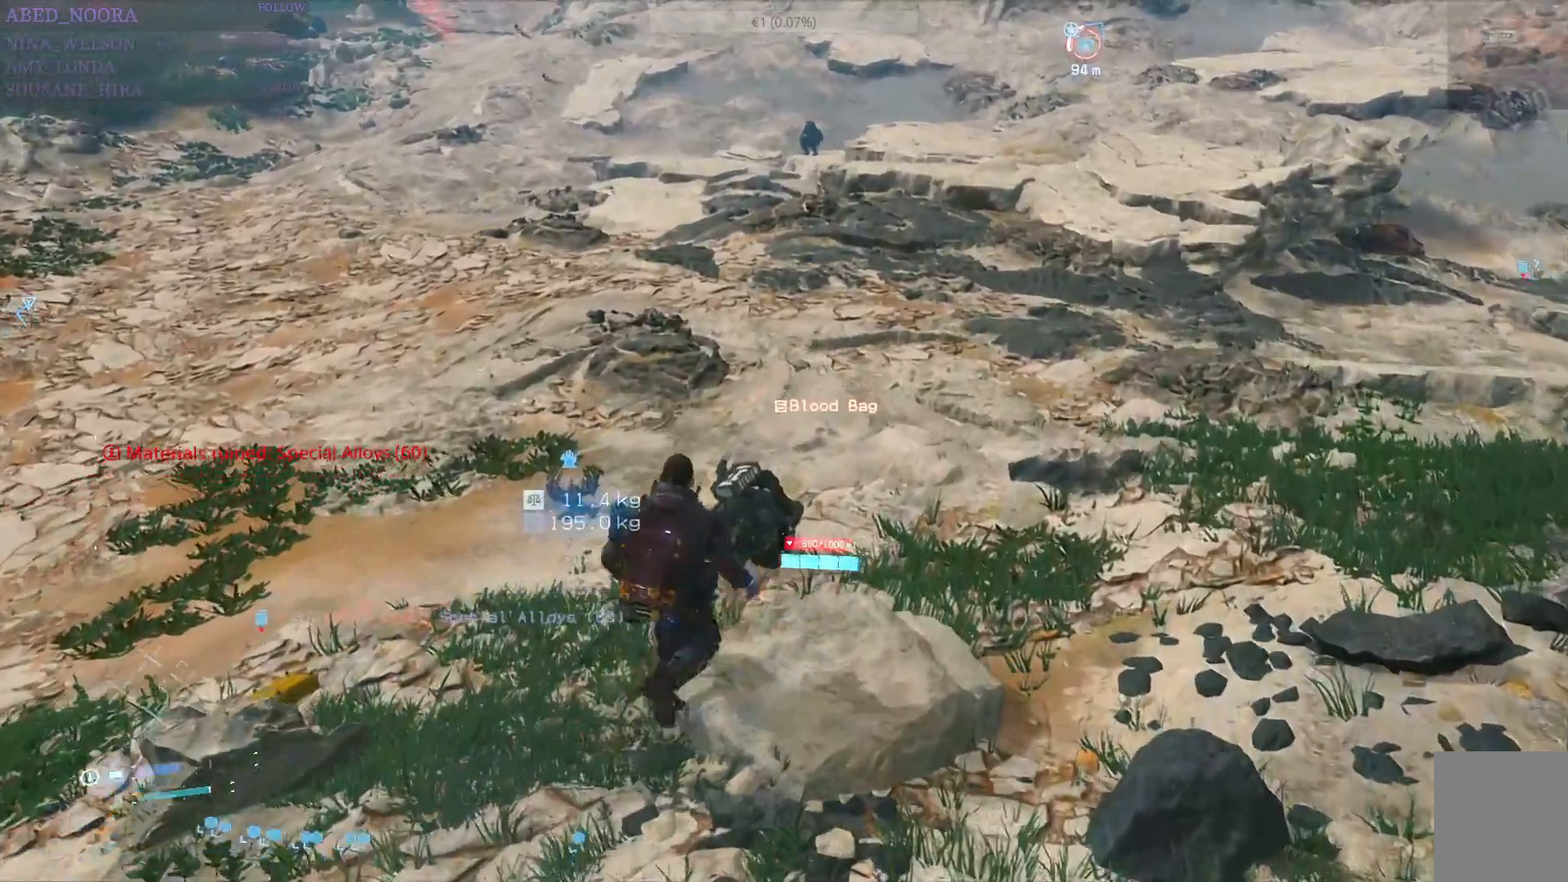
{"buttons": ["SQUARE"], "left_stick": "up", "right_stick": "center", "events": [[17, "SQUARE", "down"], [100, "SQUARE", "up"], [167, "SQUARE", "down"], [267, "SQUARE", "up"], [317, "SQUARE", "down"], [433, "SQUARE", "up"], [500, "SQUARE", "down"]]}
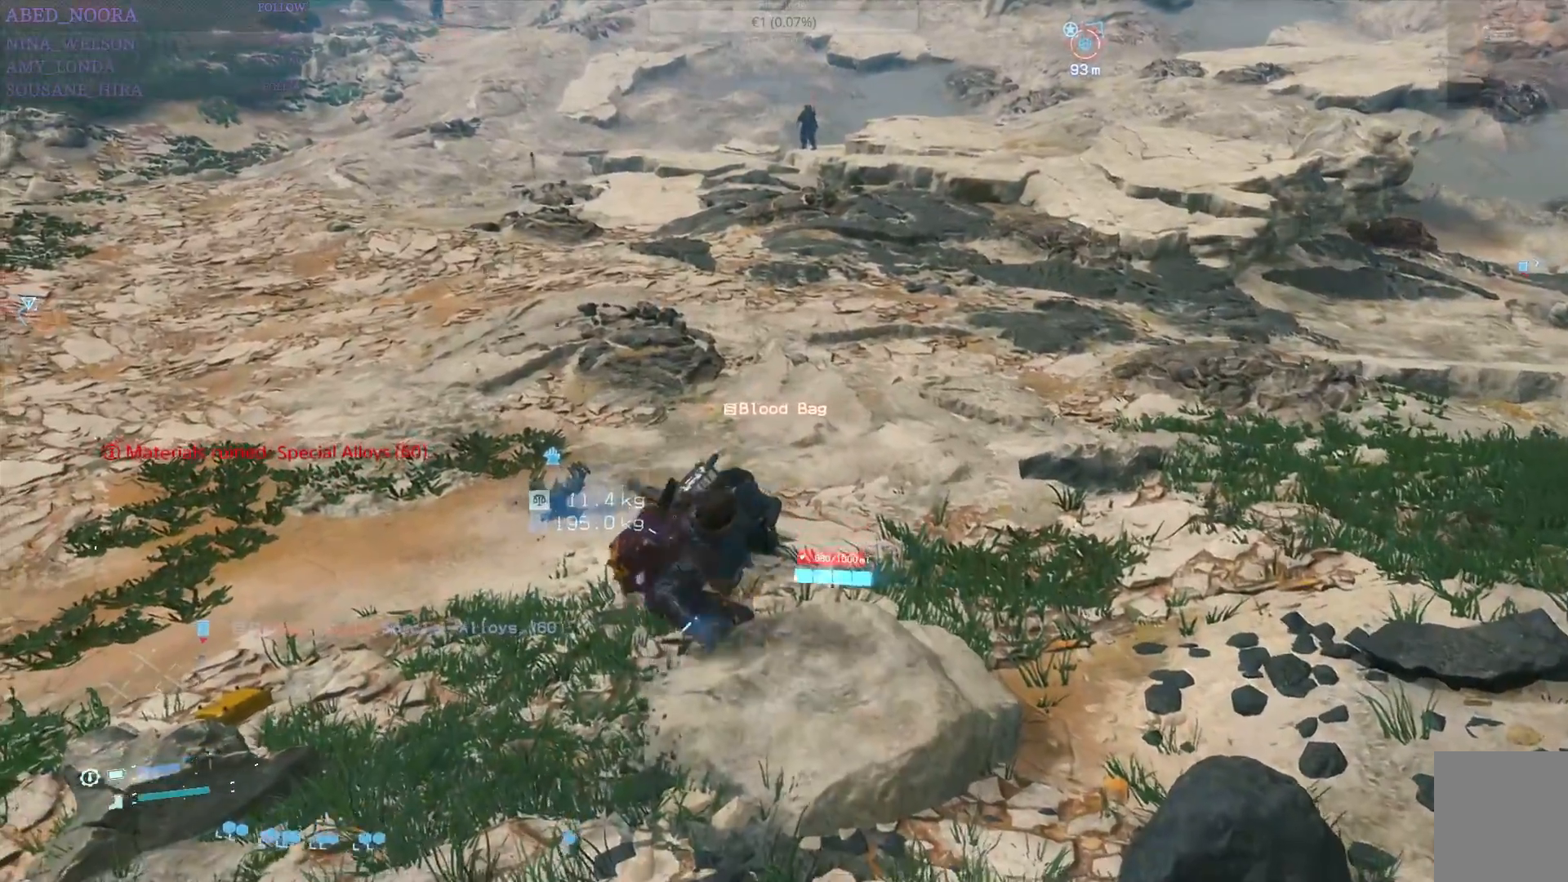
{"buttons": ["SQUARE"], "left_stick": "up", "right_stick": "center", "events": [[83, "SQUARE", "up"], [150, "SQUARE", "down"], [250, "SQUARE", "up"], [317, "SQUARE", "down"], [417, "SQUARE", "up"], [483, "SQUARE", "down"]]}
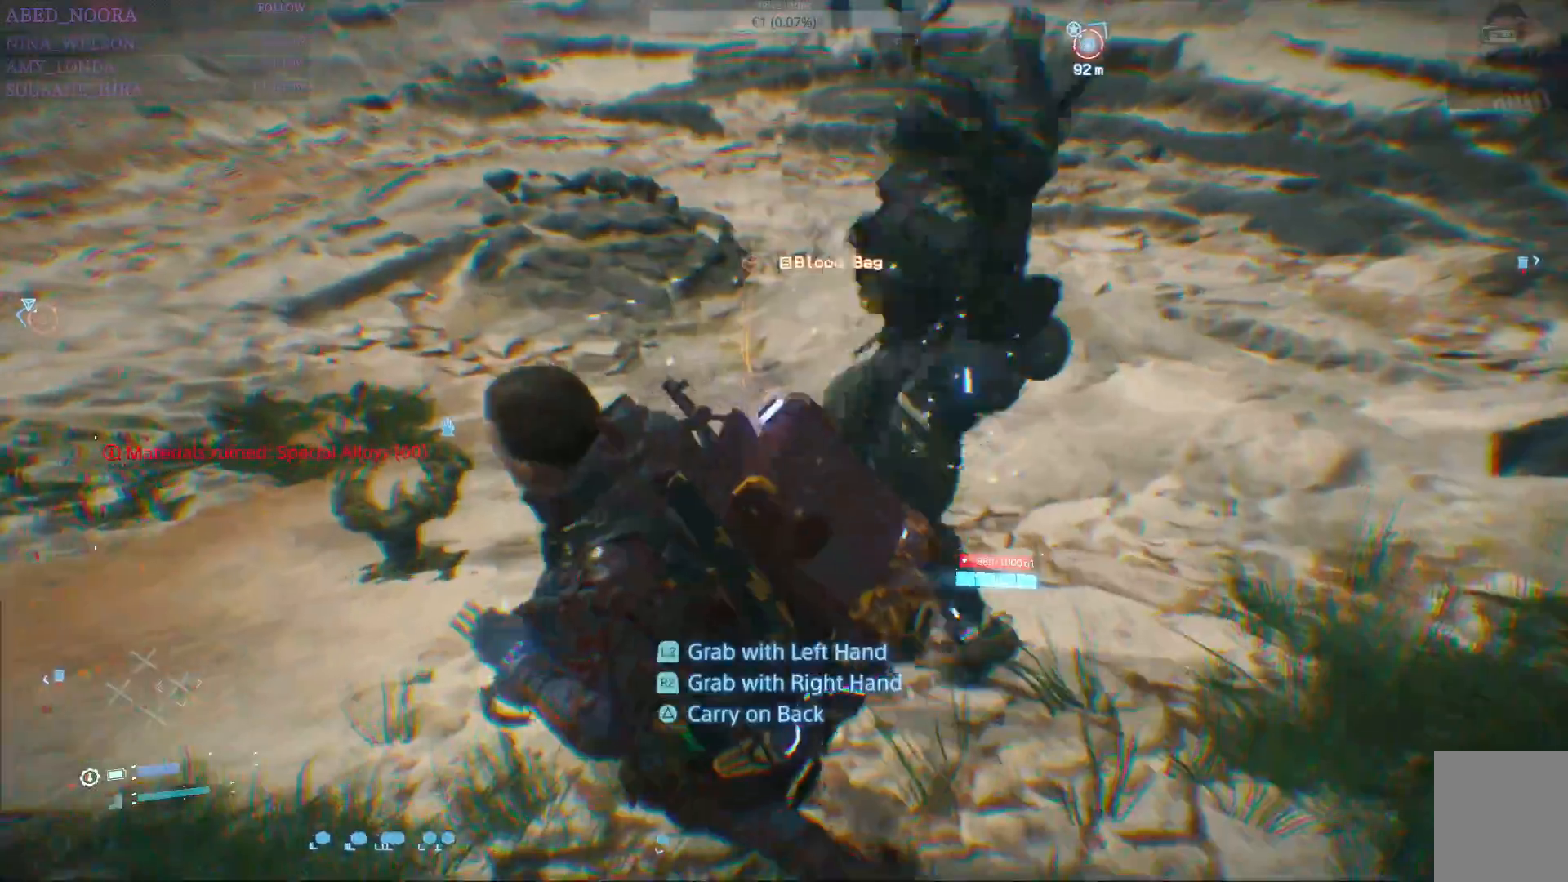
{"buttons": [], "left_stick": "up", "right_stick": "center", "events": [[83, "SQUARE", "up"], [150, "SQUARE", "down"], [233, "SQUARE", "up"], [350, "SQUARE", "down"], [433, "SQUARE", "up"]]}
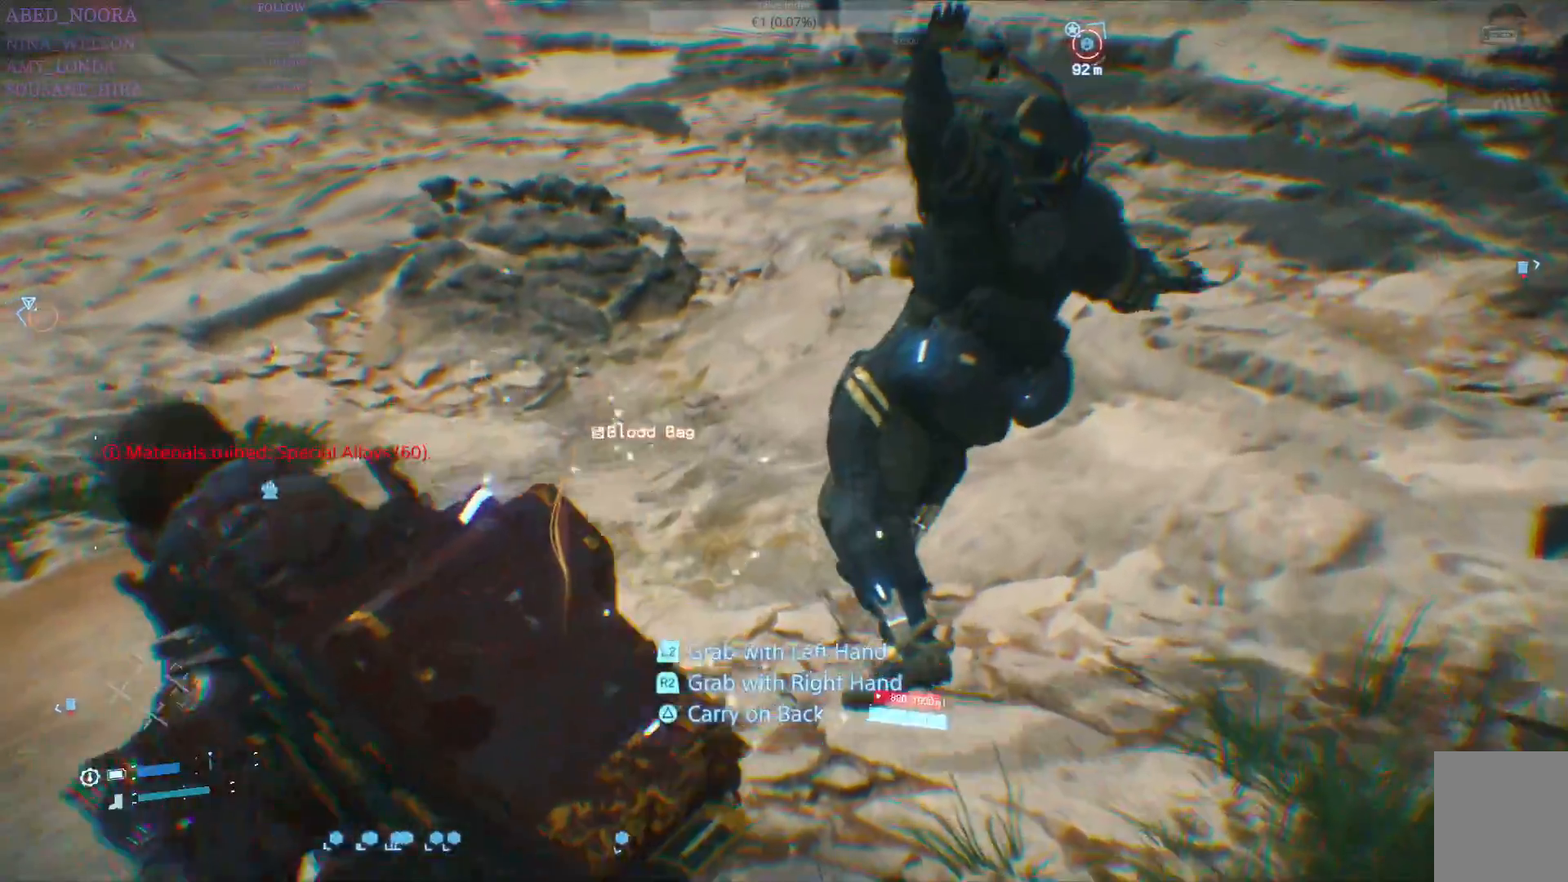
{"buttons": ["R2"], "left_stick": "up", "right_stick": "up", "events": [[33, "R2", "down"], [417, "right_stick", "up"]]}
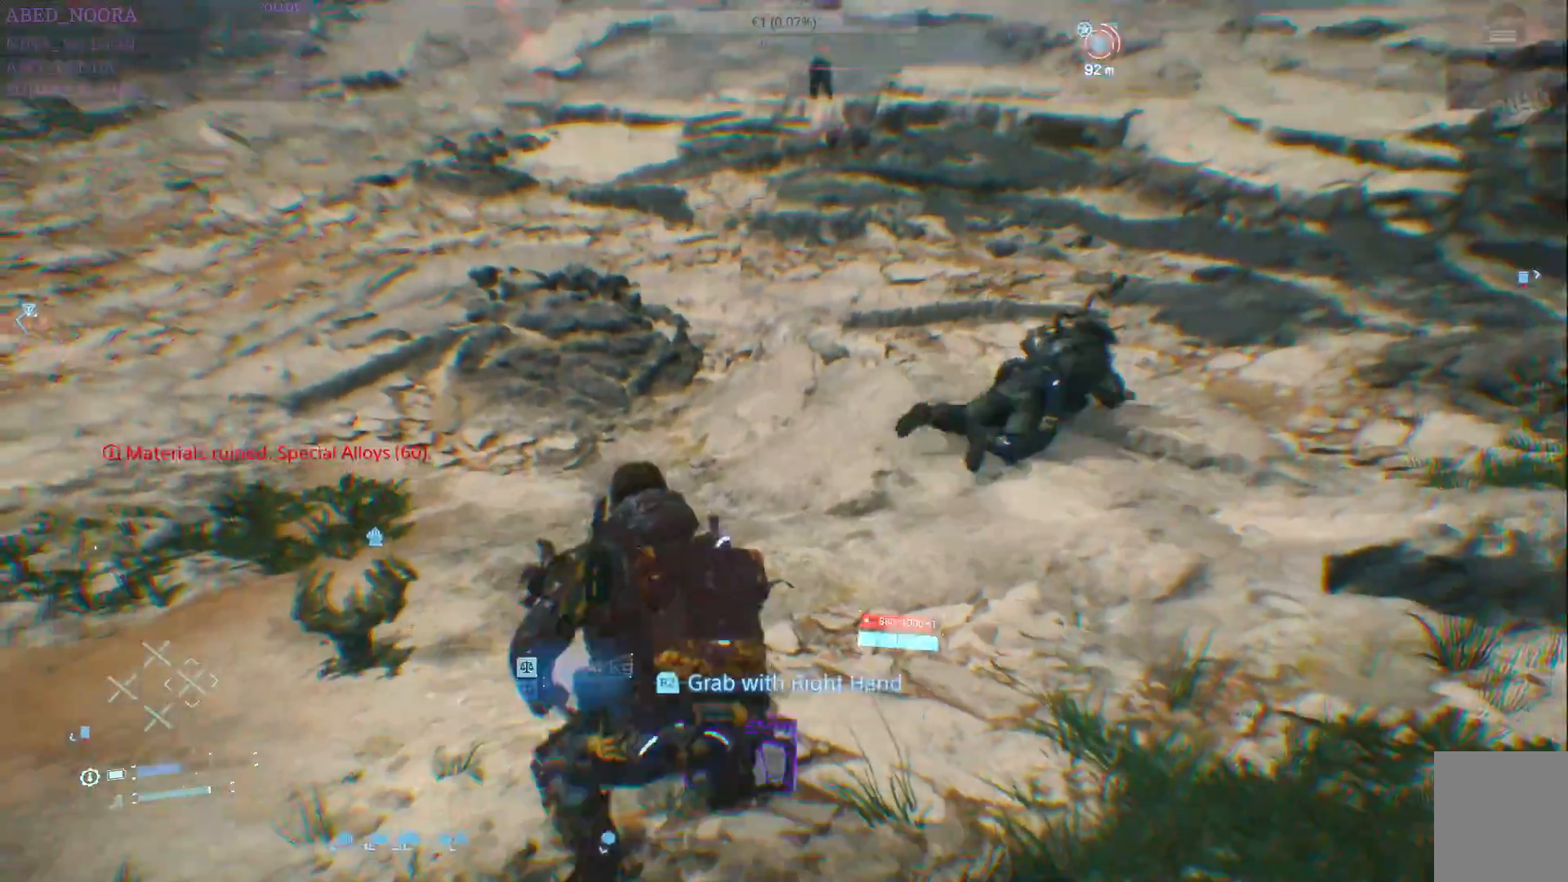
{"buttons": ["R2"], "left_stick": "up", "right_stick": "up", "events": [[133, "right_stick", "center"], [233, "right_stick", "up"]]}
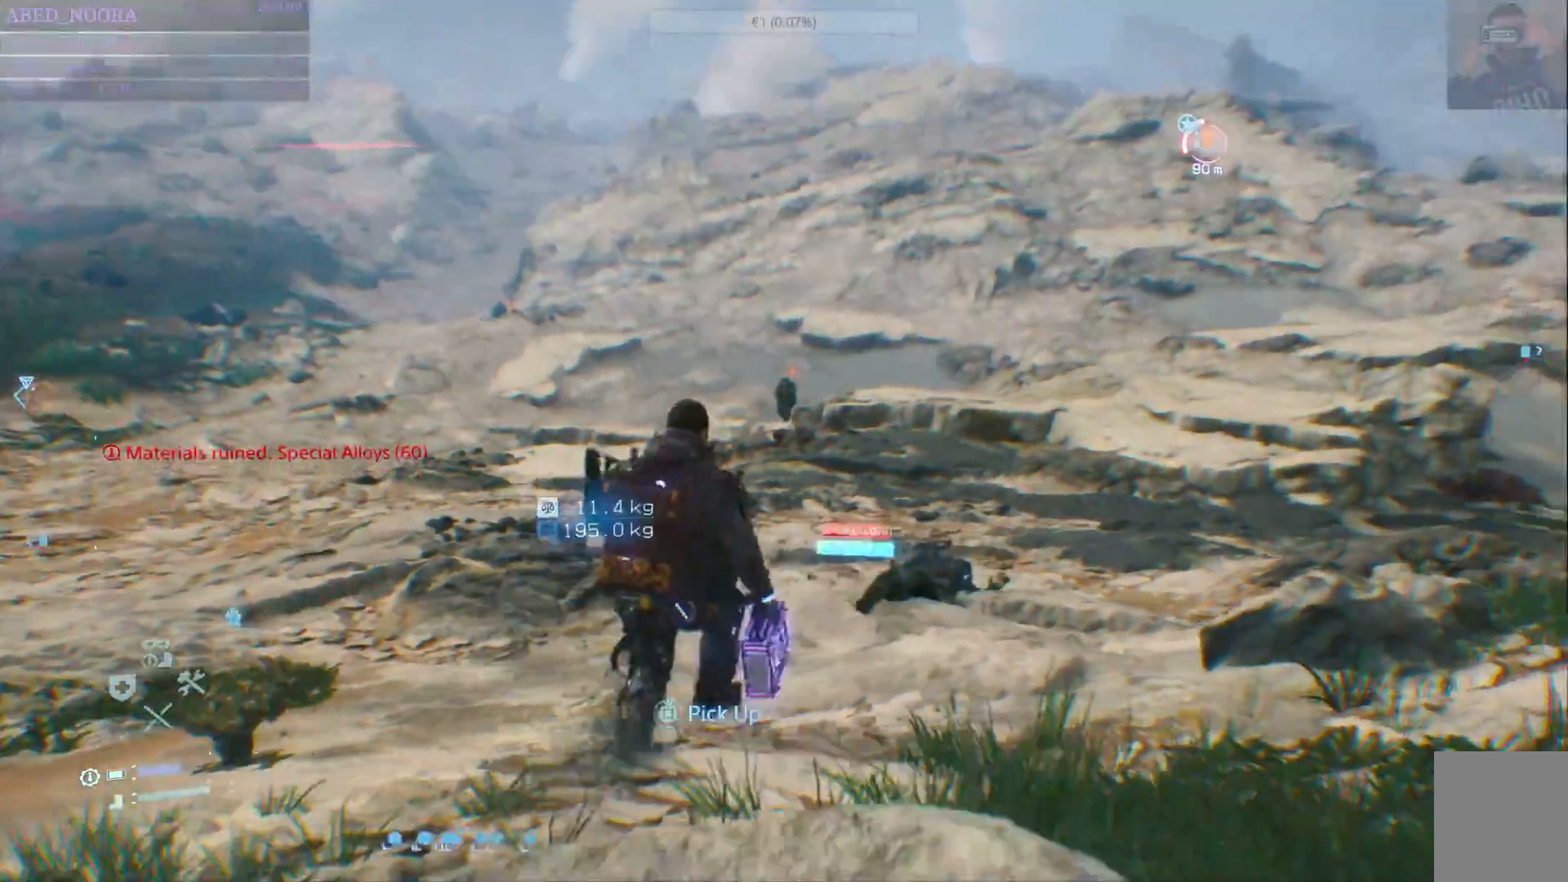
{"buttons": [], "left_stick": "up", "right_stick": "center", "events": [[150, "right_stick", "center"], [267, "R2", "up"], [267, "SQUARE", "down"], [367, "SQUARE", "up"], [400, "R2", "down"], [483, "R2", "up"]]}